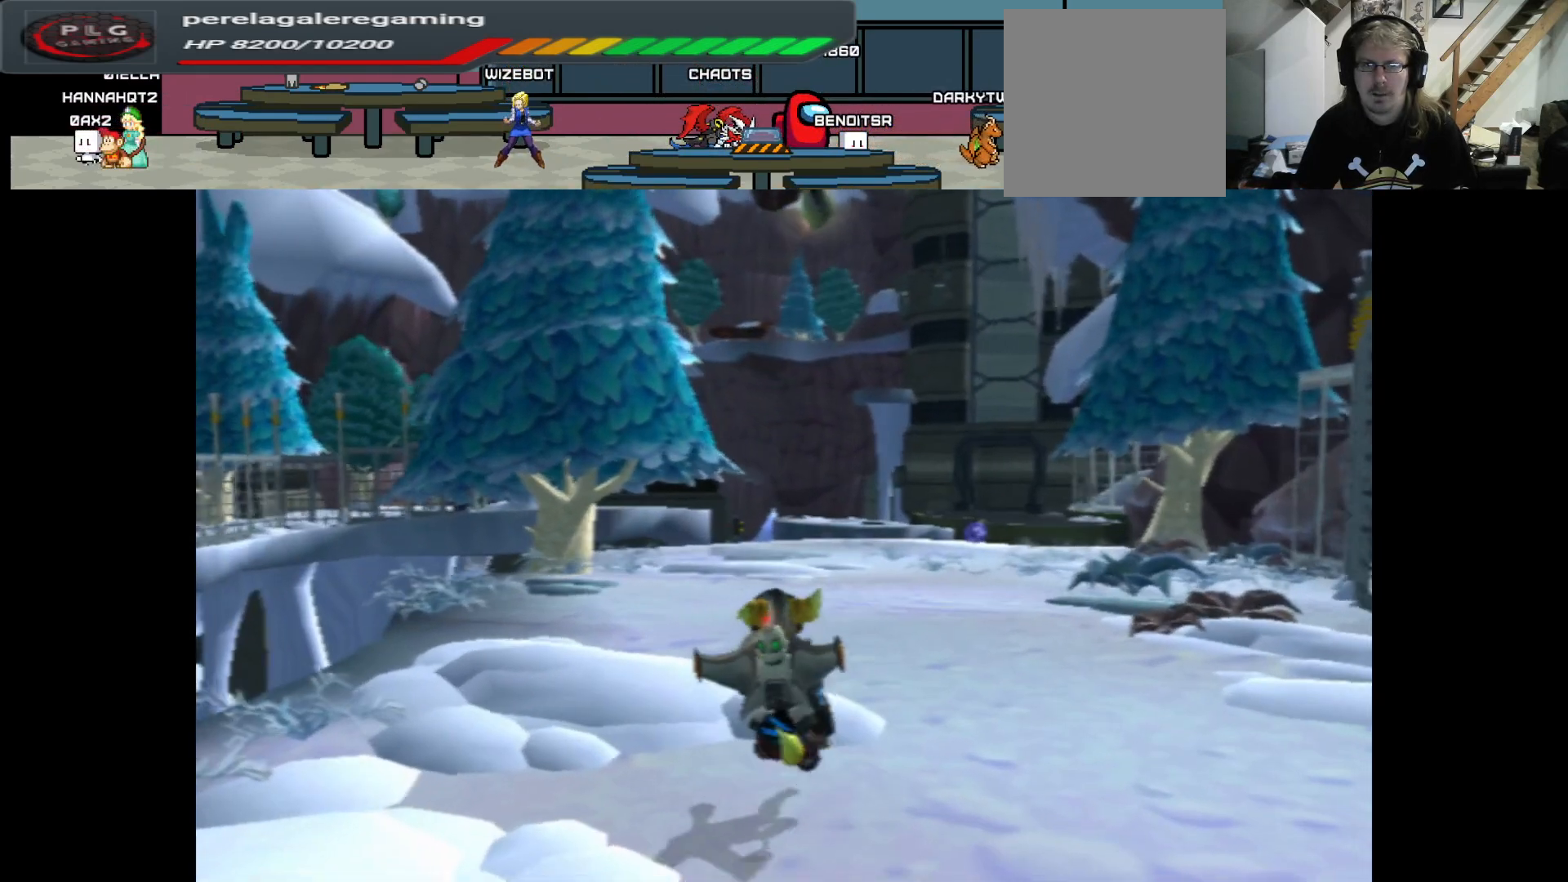
Gameplay with a controller (Xbox layout); each line is a JSON object with the inputs held at the frame after it. "events" lists button and stick changes between this image and that frame as [ms after this image, input, new state], when the widget could be followed in between.
{"buttons": [], "left_stick": "up", "right_stick": "left", "events": [[150, "right_stick", "left"]]}
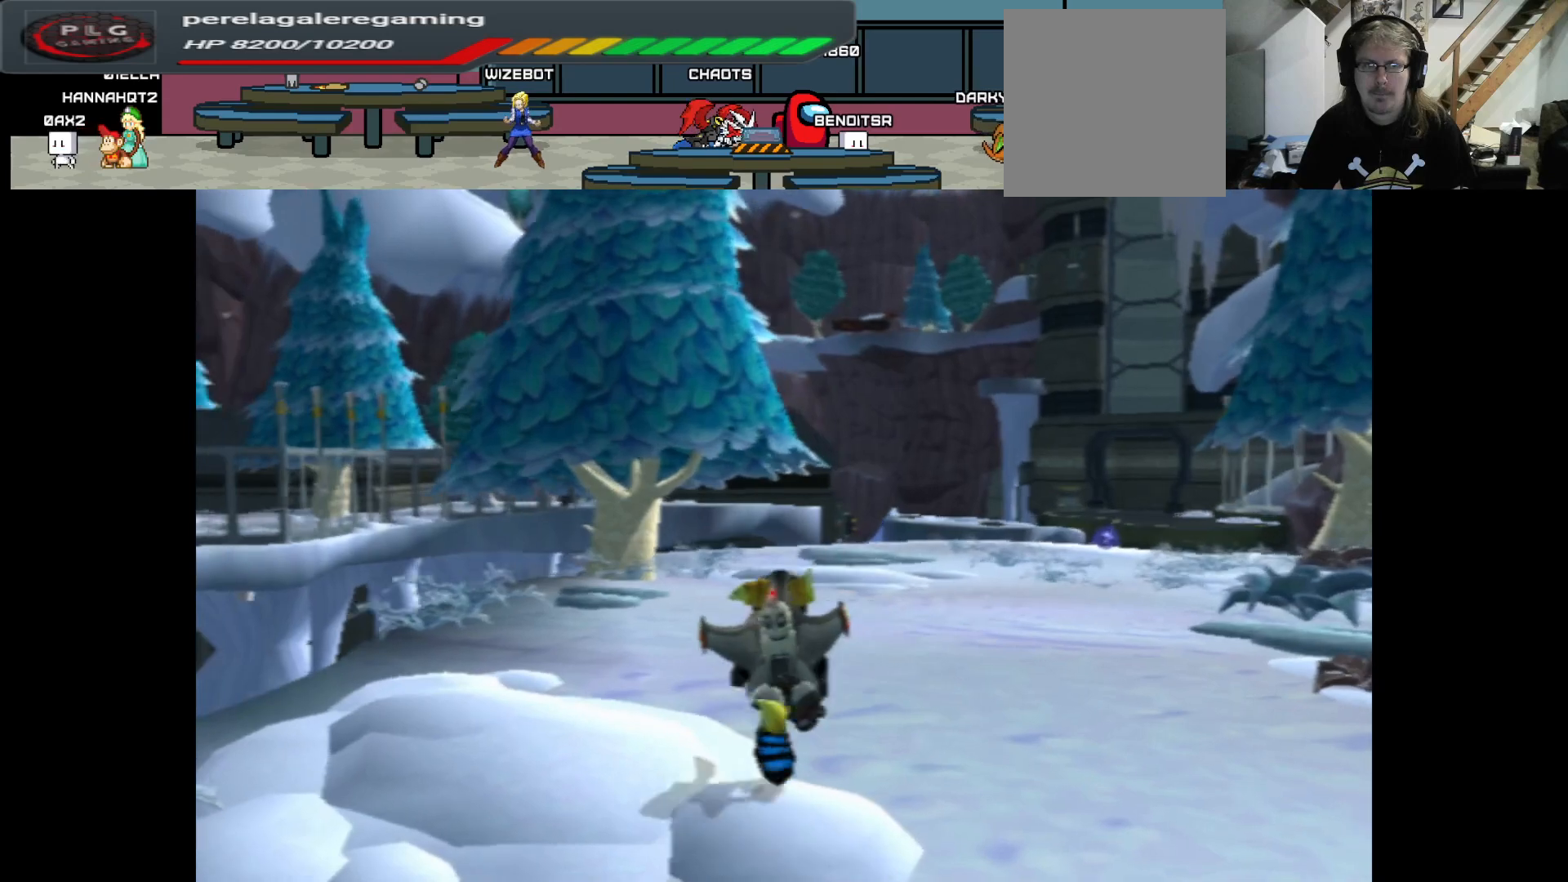
{"buttons": [], "left_stick": "up", "right_stick": "center", "events": [[117, "right_stick", "center"]]}
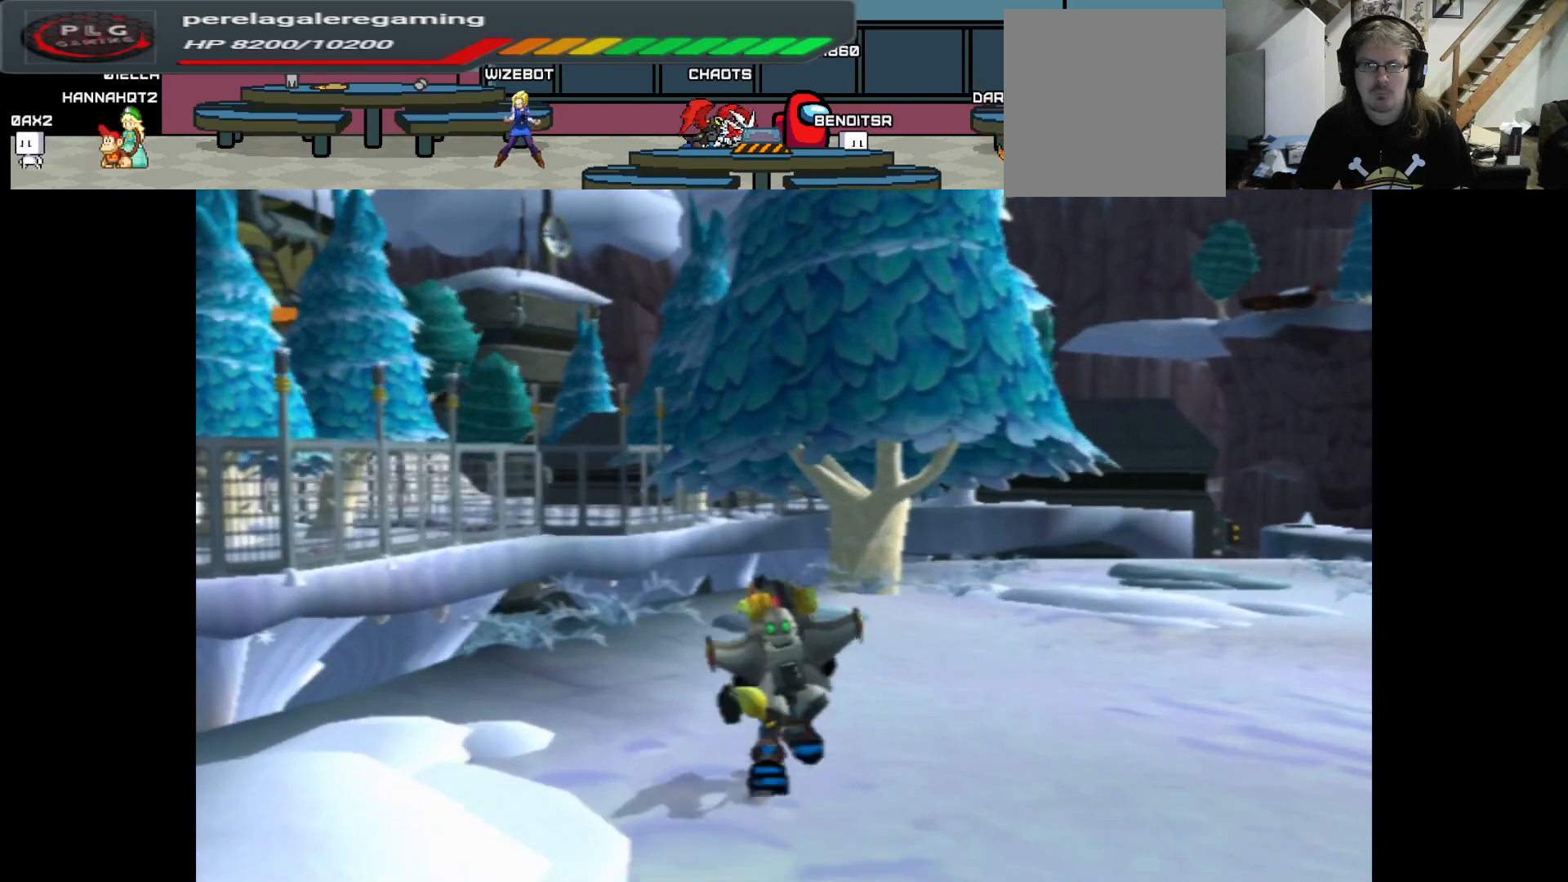
{"buttons": [], "left_stick": "up-right", "right_stick": "center", "events": [[33, "left_stick", "up-right"]]}
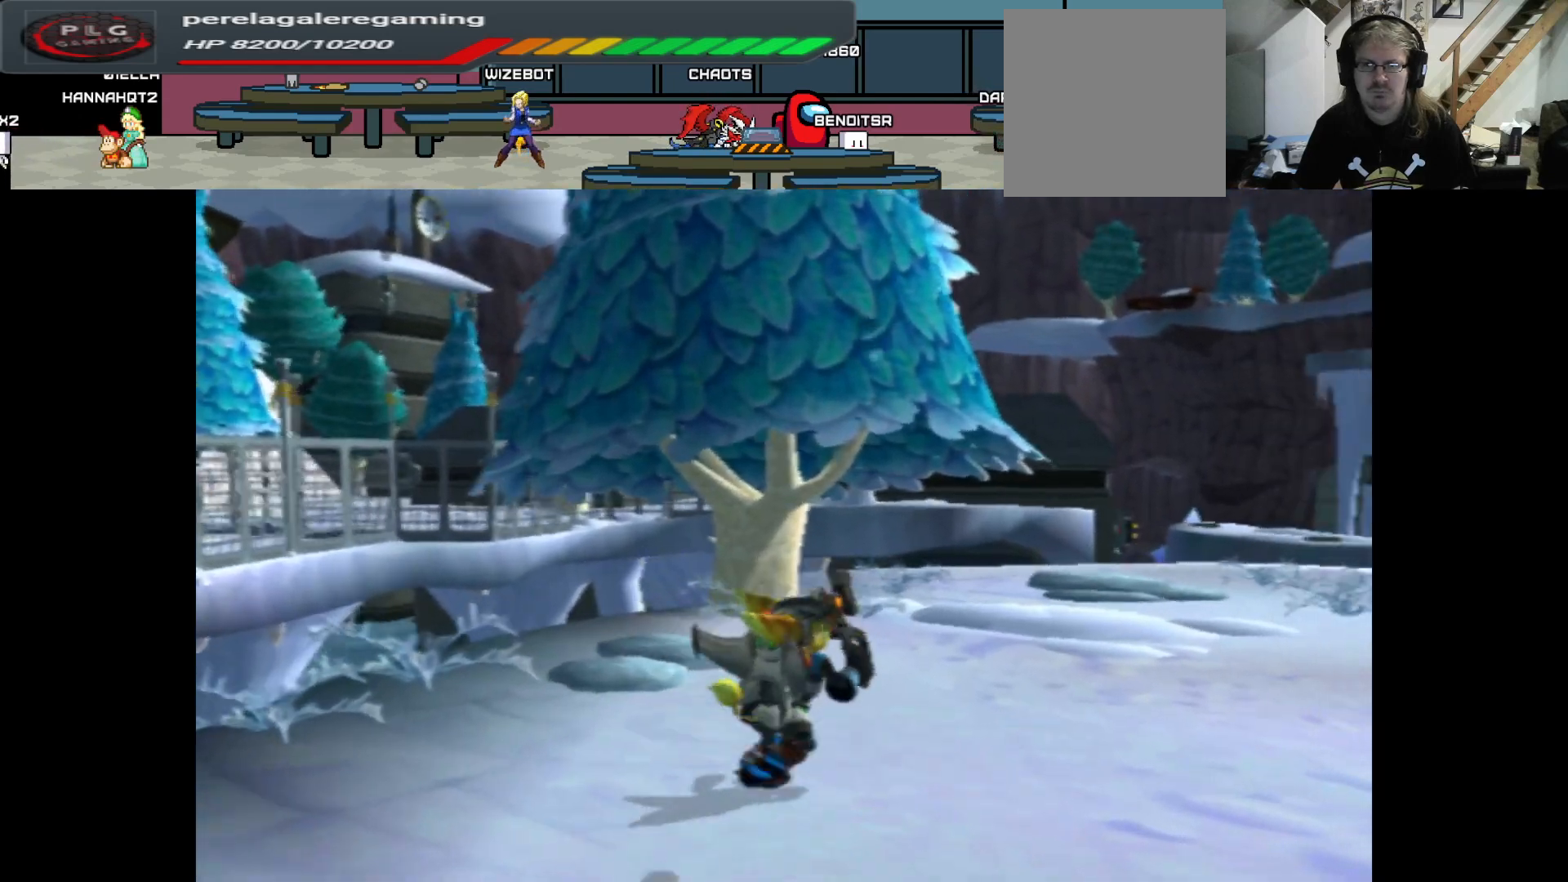
{"buttons": [], "left_stick": "up-right", "right_stick": "center", "events": []}
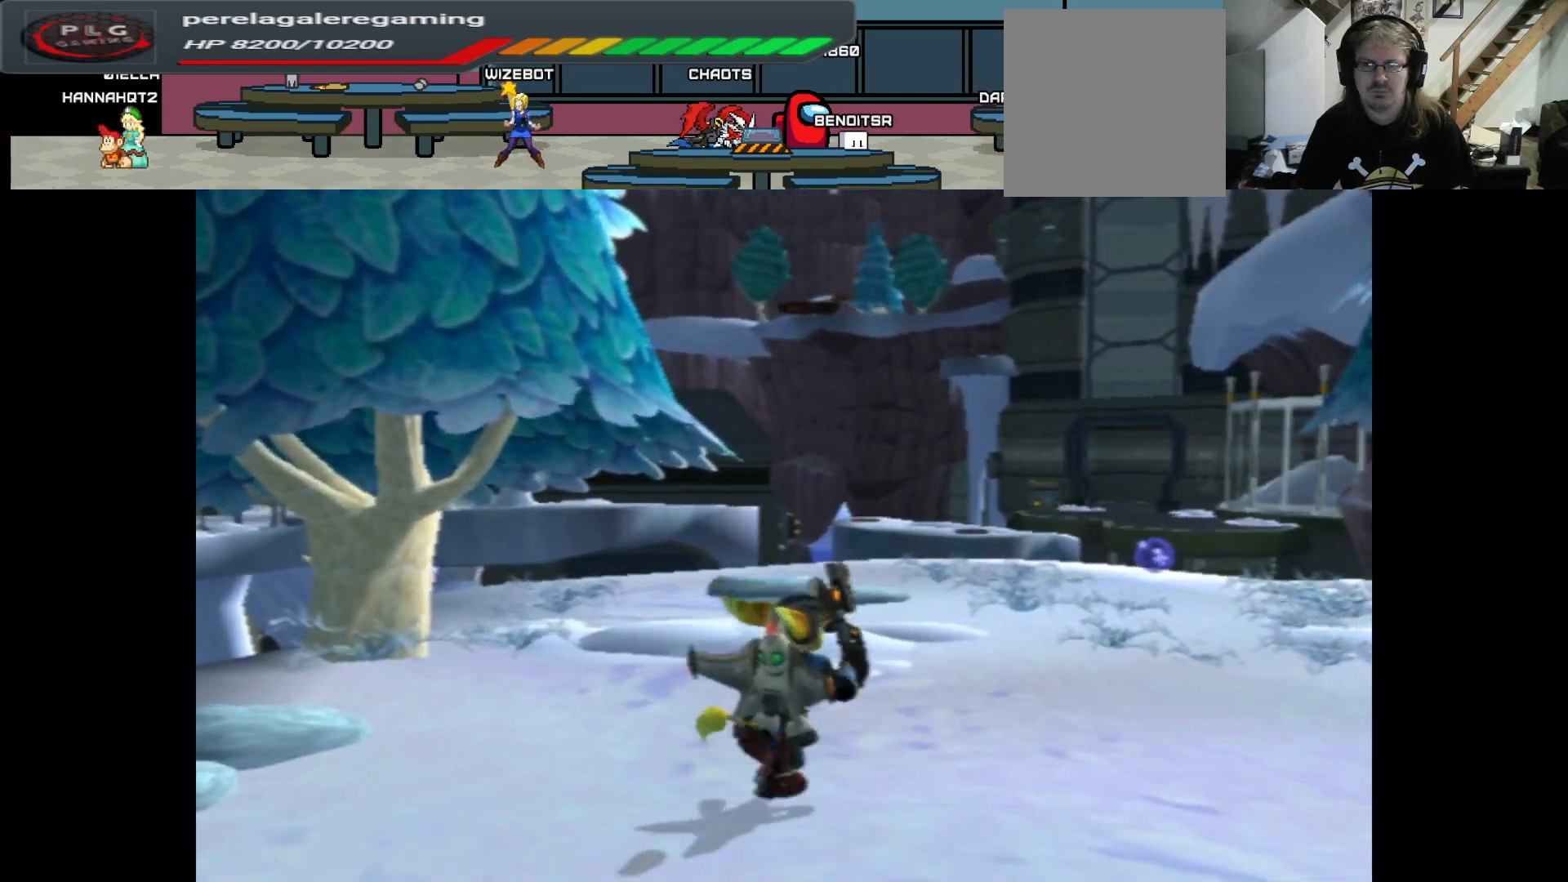
{"buttons": [], "left_stick": "up", "right_stick": "center", "events": [[283, "left_stick", "up"]]}
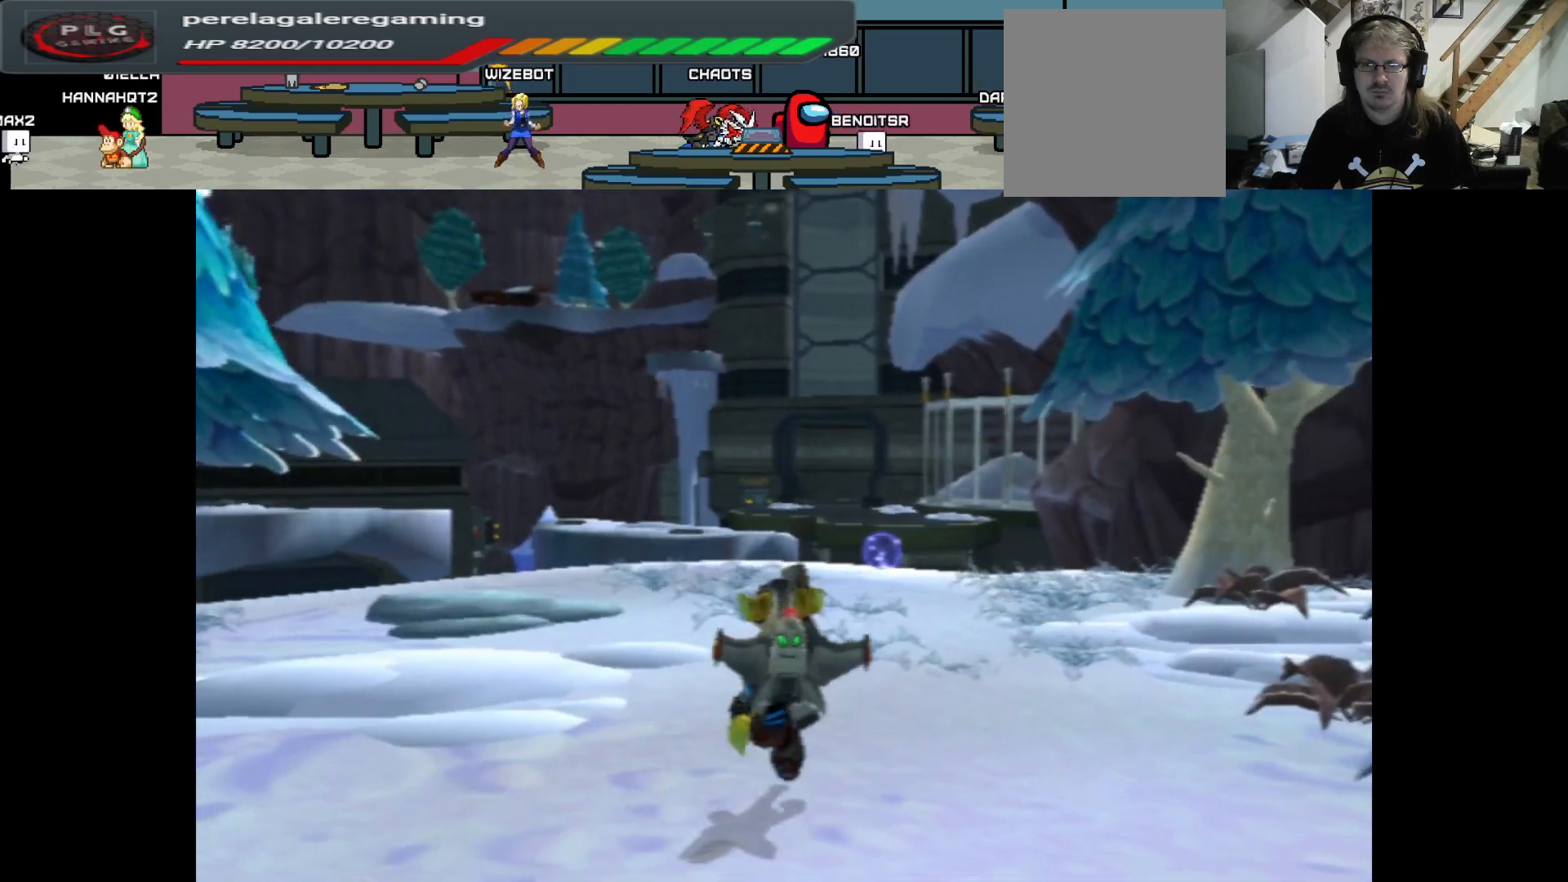
{"buttons": [], "left_stick": "up", "right_stick": "center", "events": []}
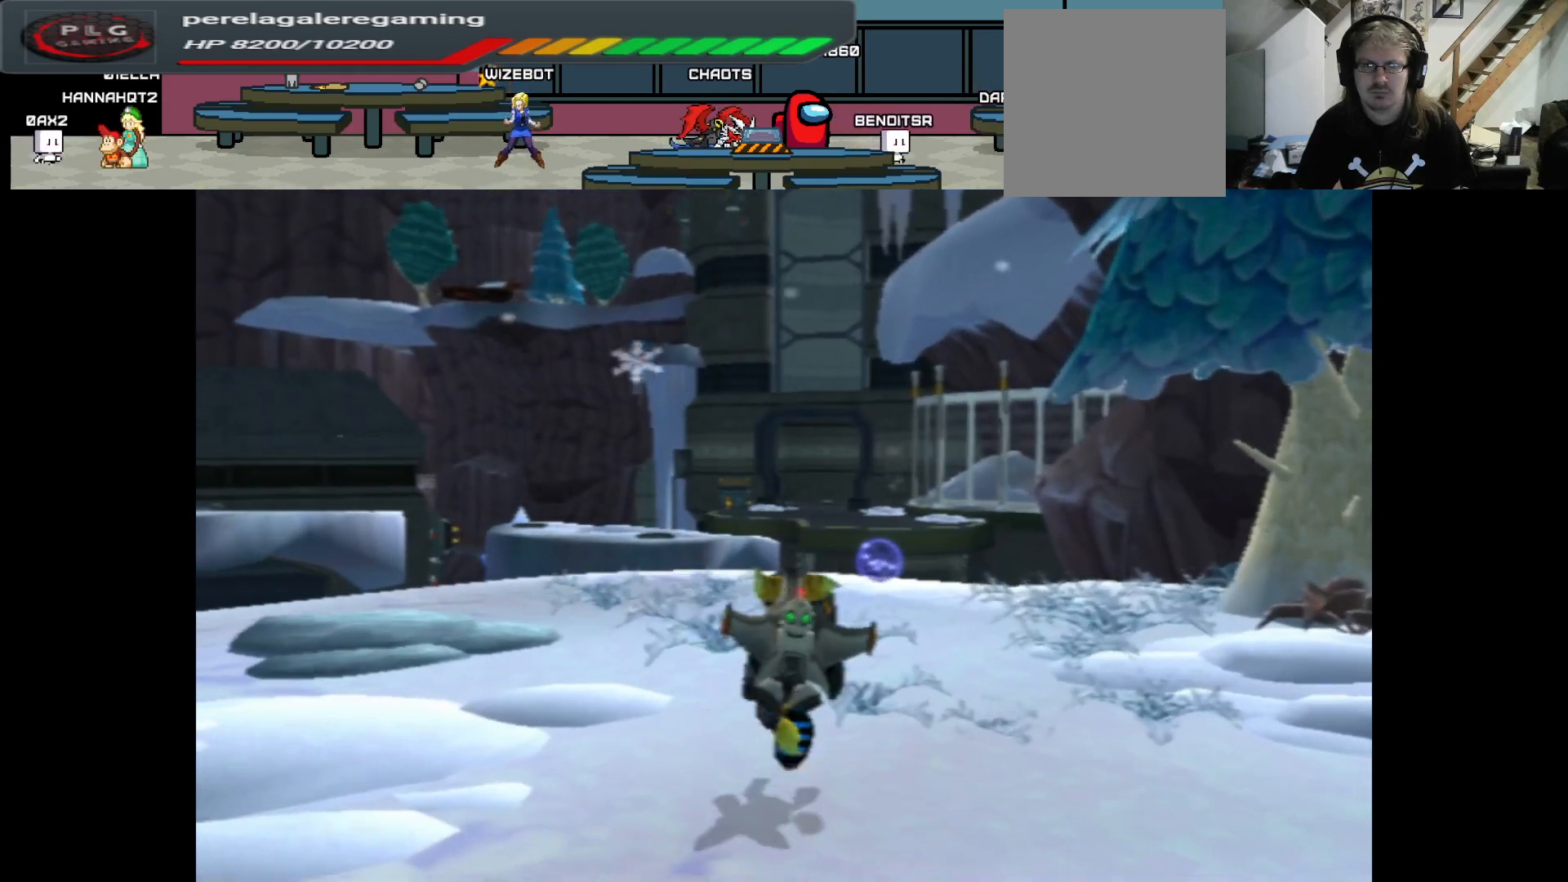
{"buttons": [], "left_stick": "up", "right_stick": "center", "events": []}
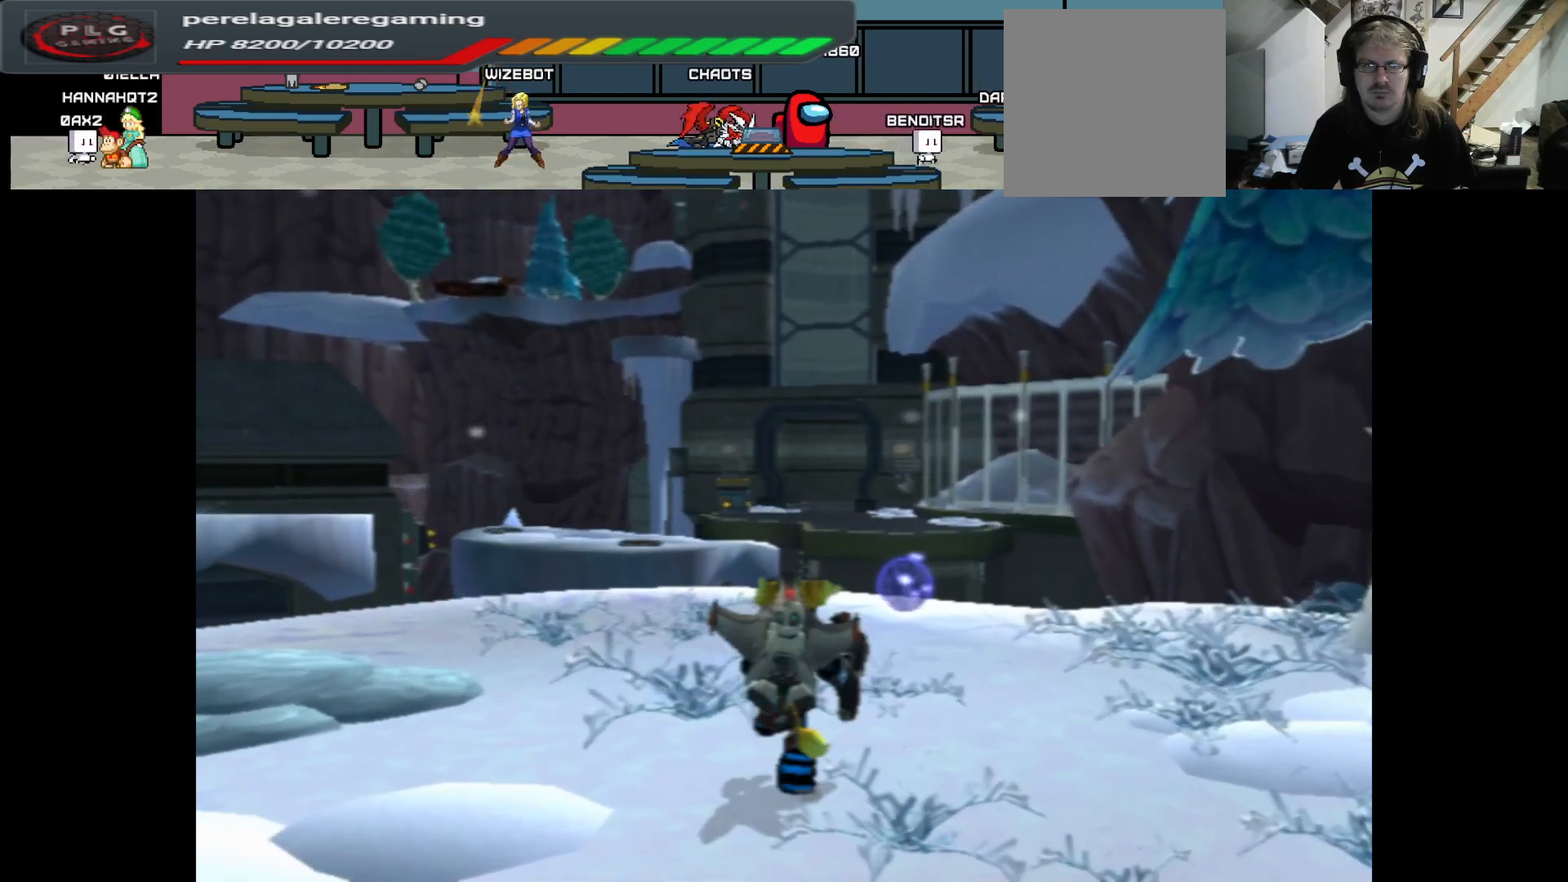
{"buttons": [], "left_stick": "up", "right_stick": "center", "events": [[83, "right_stick", "left"], [317, "right_stick", "center"]]}
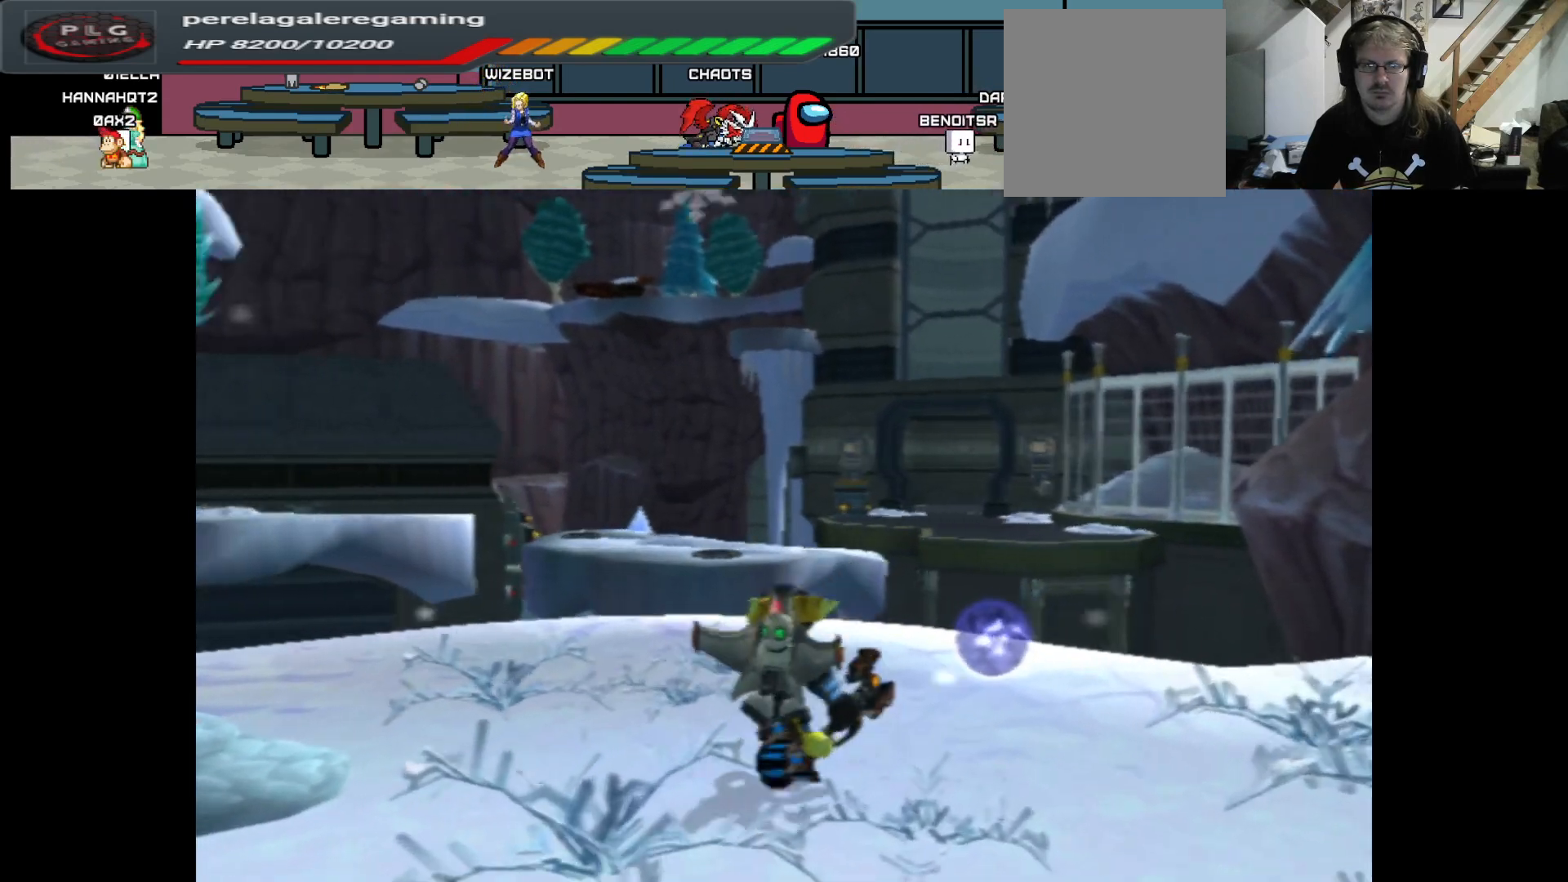
{"buttons": [], "left_stick": "up", "right_stick": "center", "events": []}
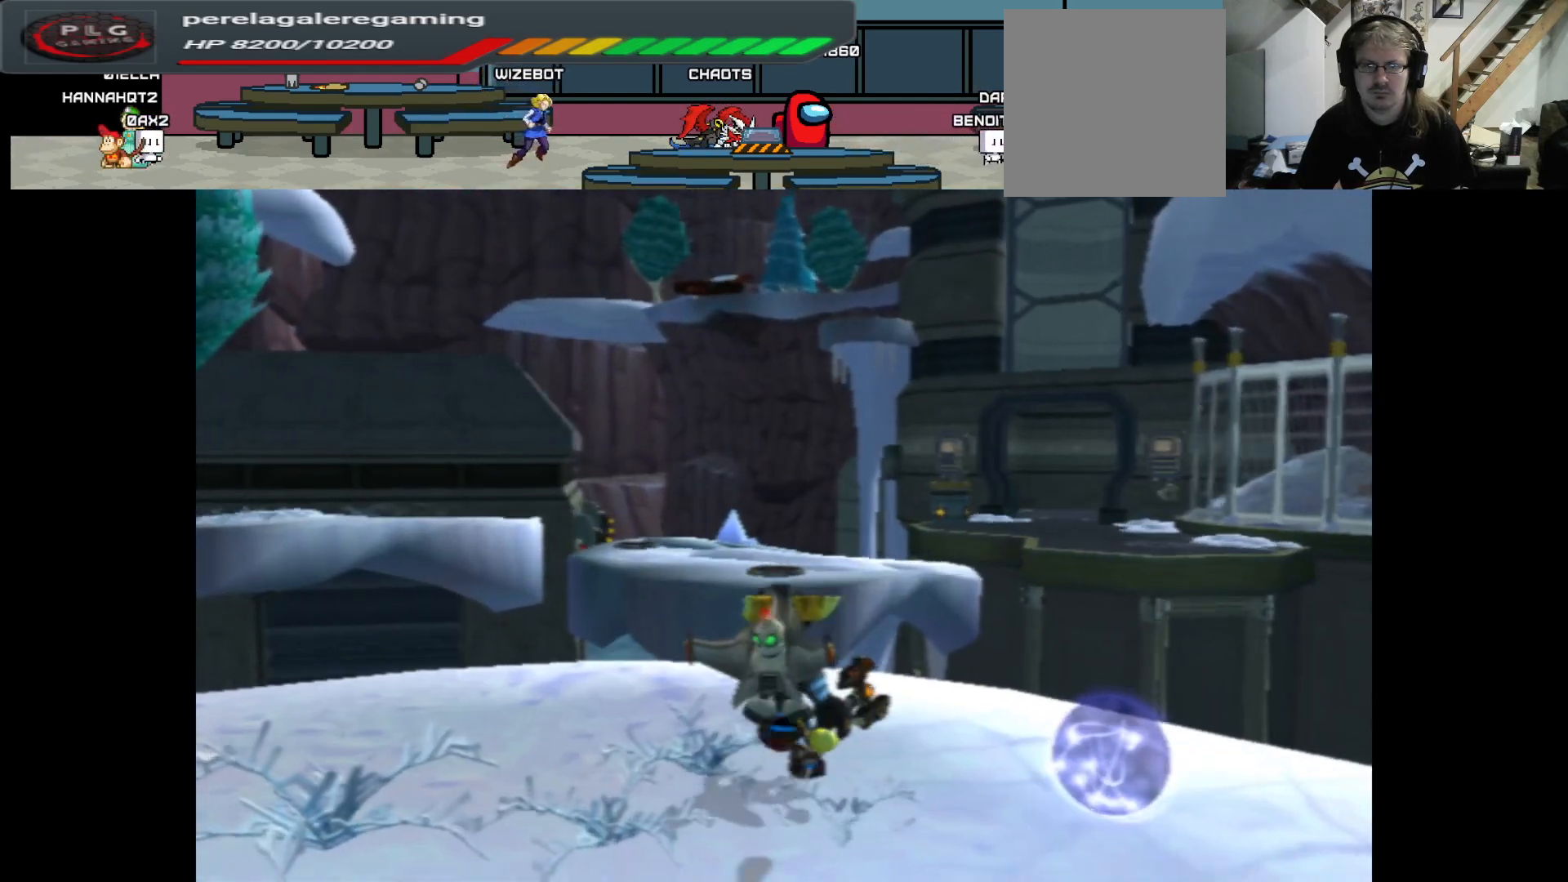
{"buttons": ["A"], "left_stick": "up", "right_stick": "center", "events": [[433, "A", "down"]]}
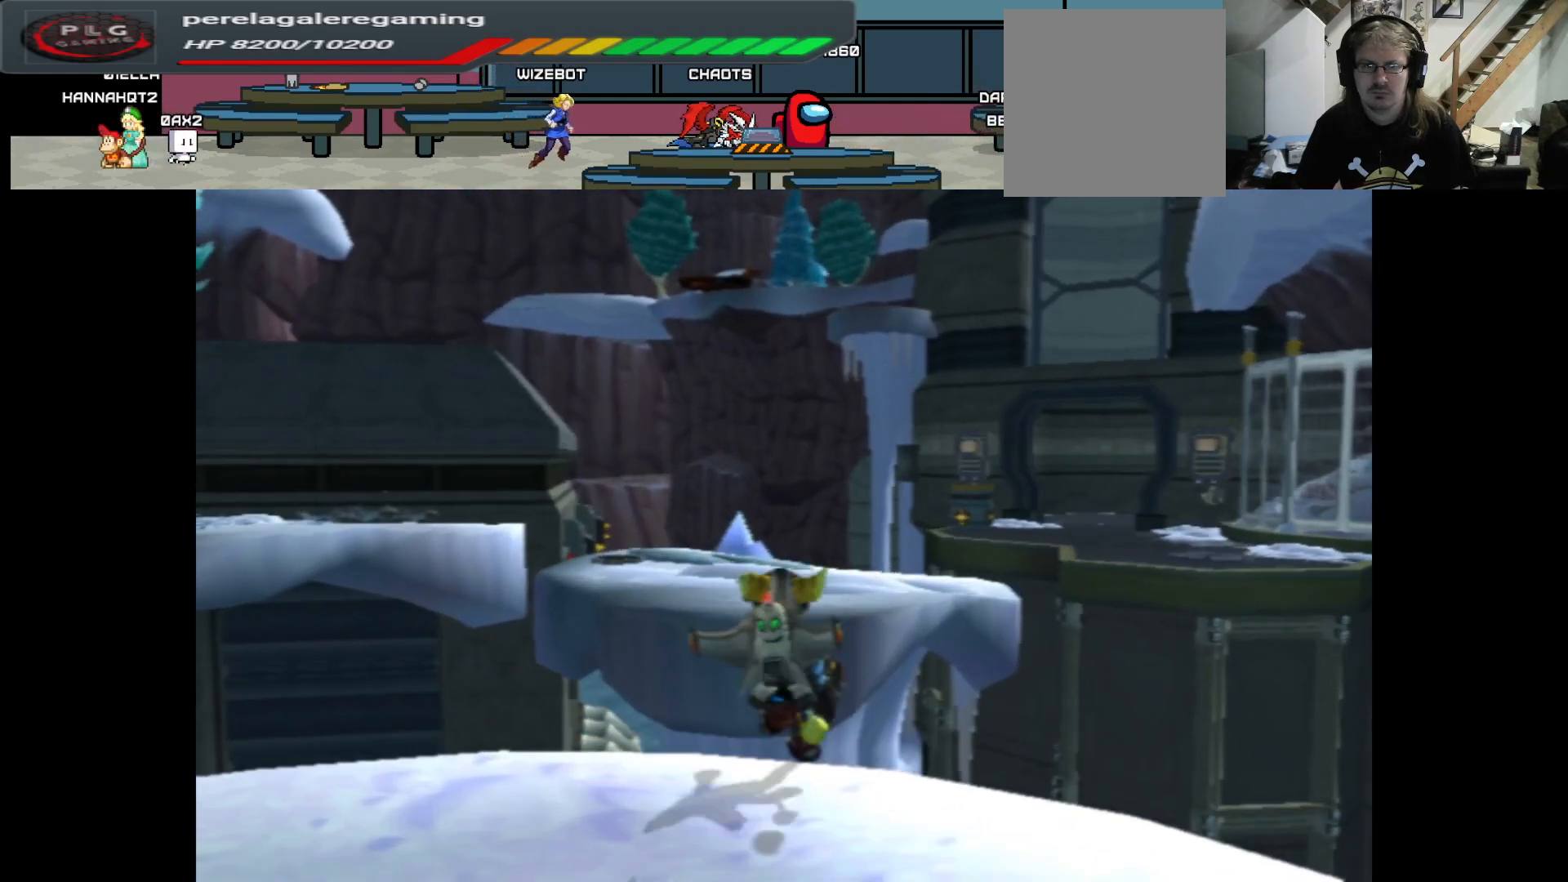
{"buttons": ["A"], "left_stick": "up", "right_stick": "center", "events": [[300, "A", "up"], [417, "A", "down"]]}
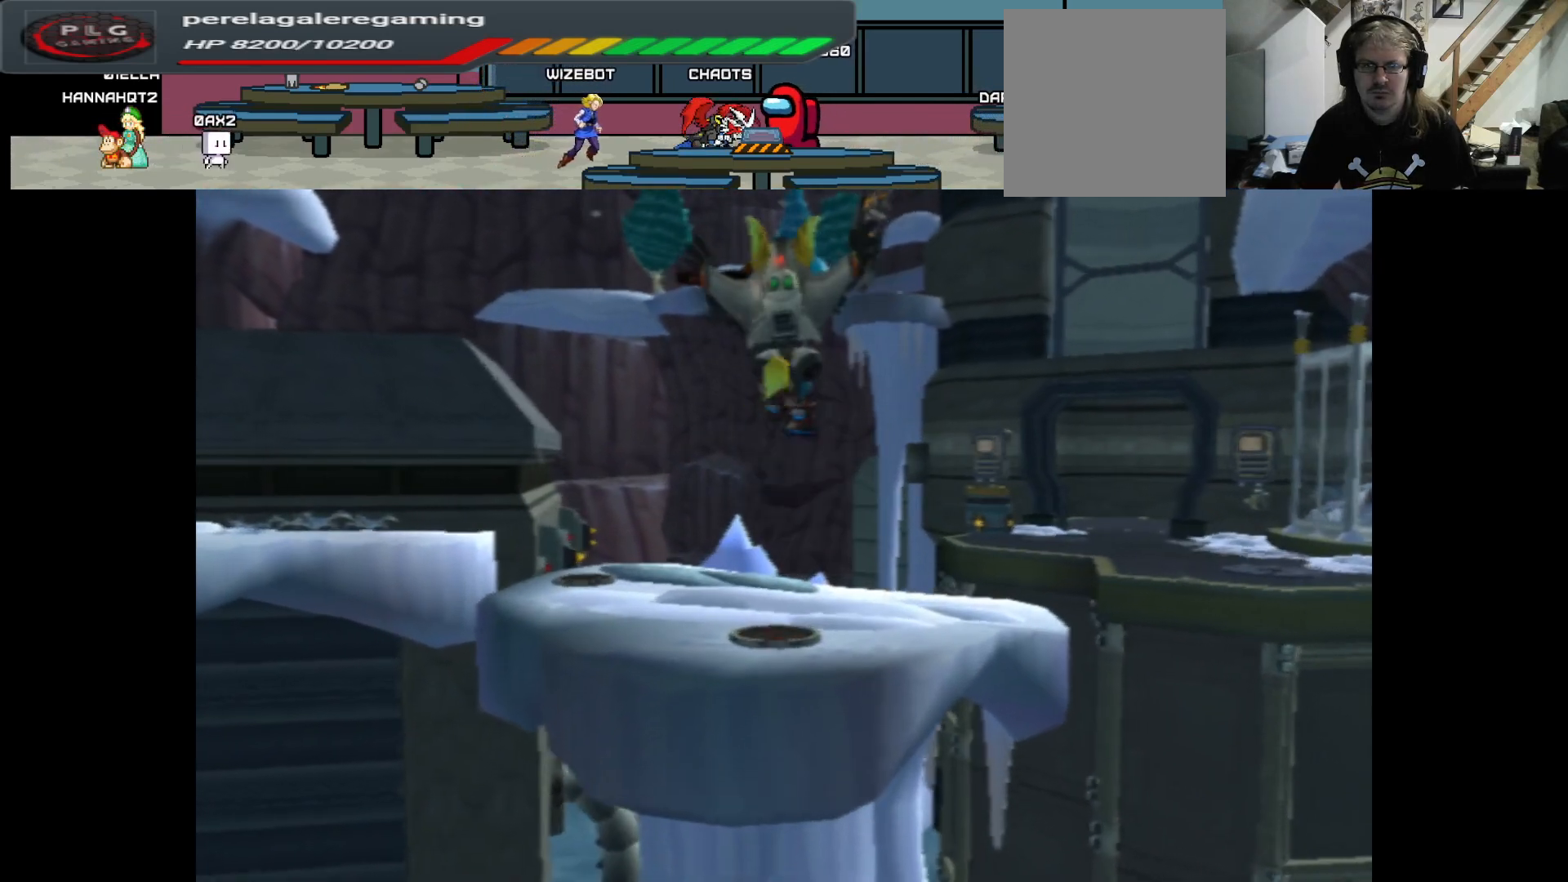
{"buttons": ["A"], "left_stick": "up", "right_stick": "center", "events": []}
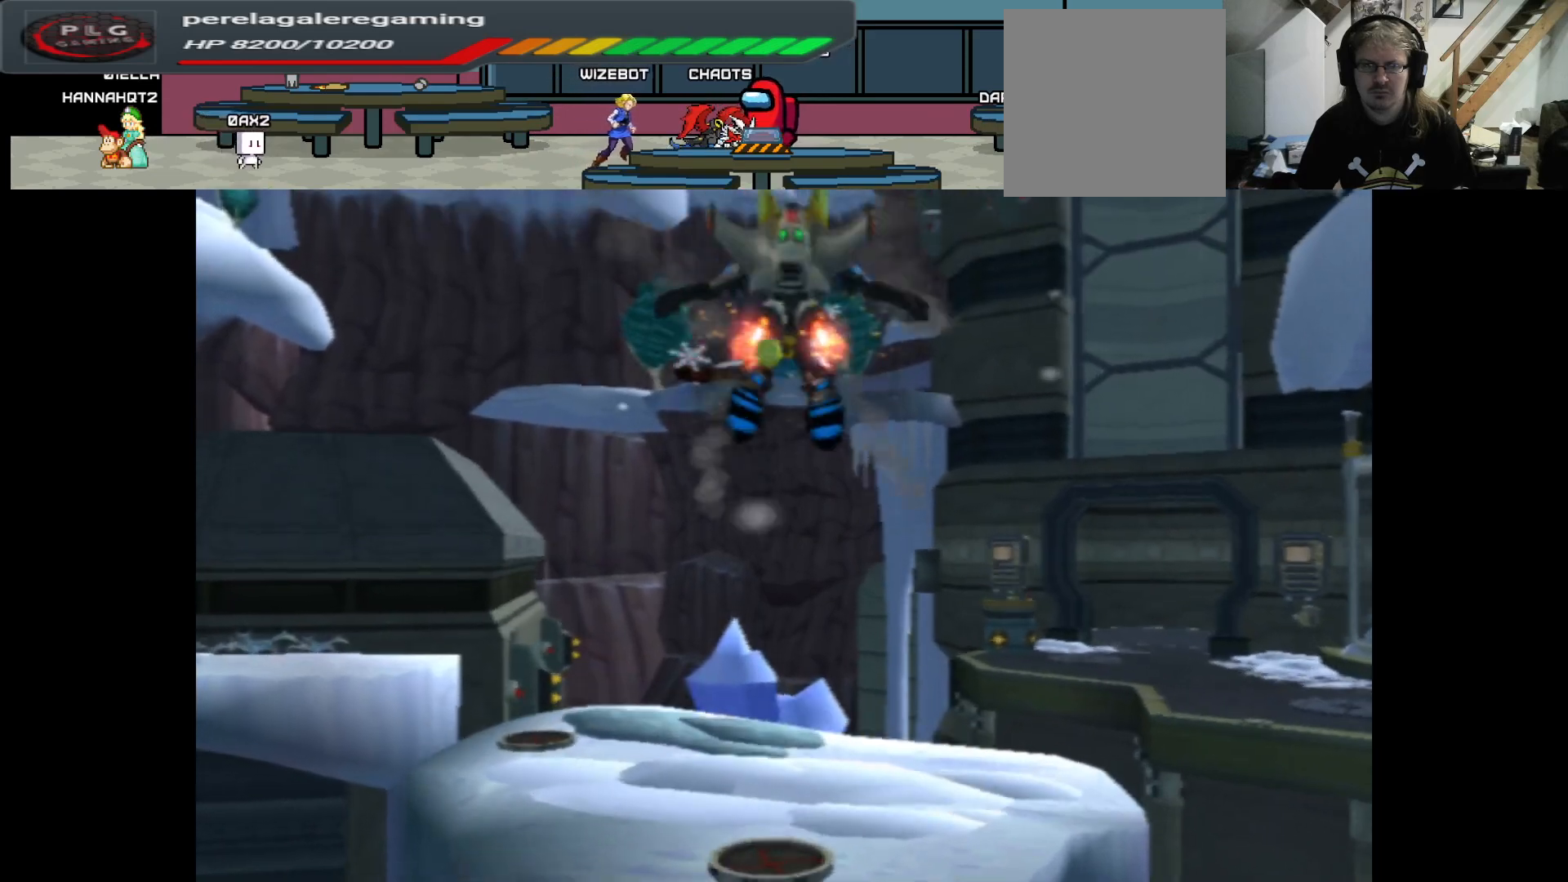
{"buttons": [], "left_stick": "up", "right_stick": "left", "events": [[167, "A", "up"], [367, "right_stick", "left"]]}
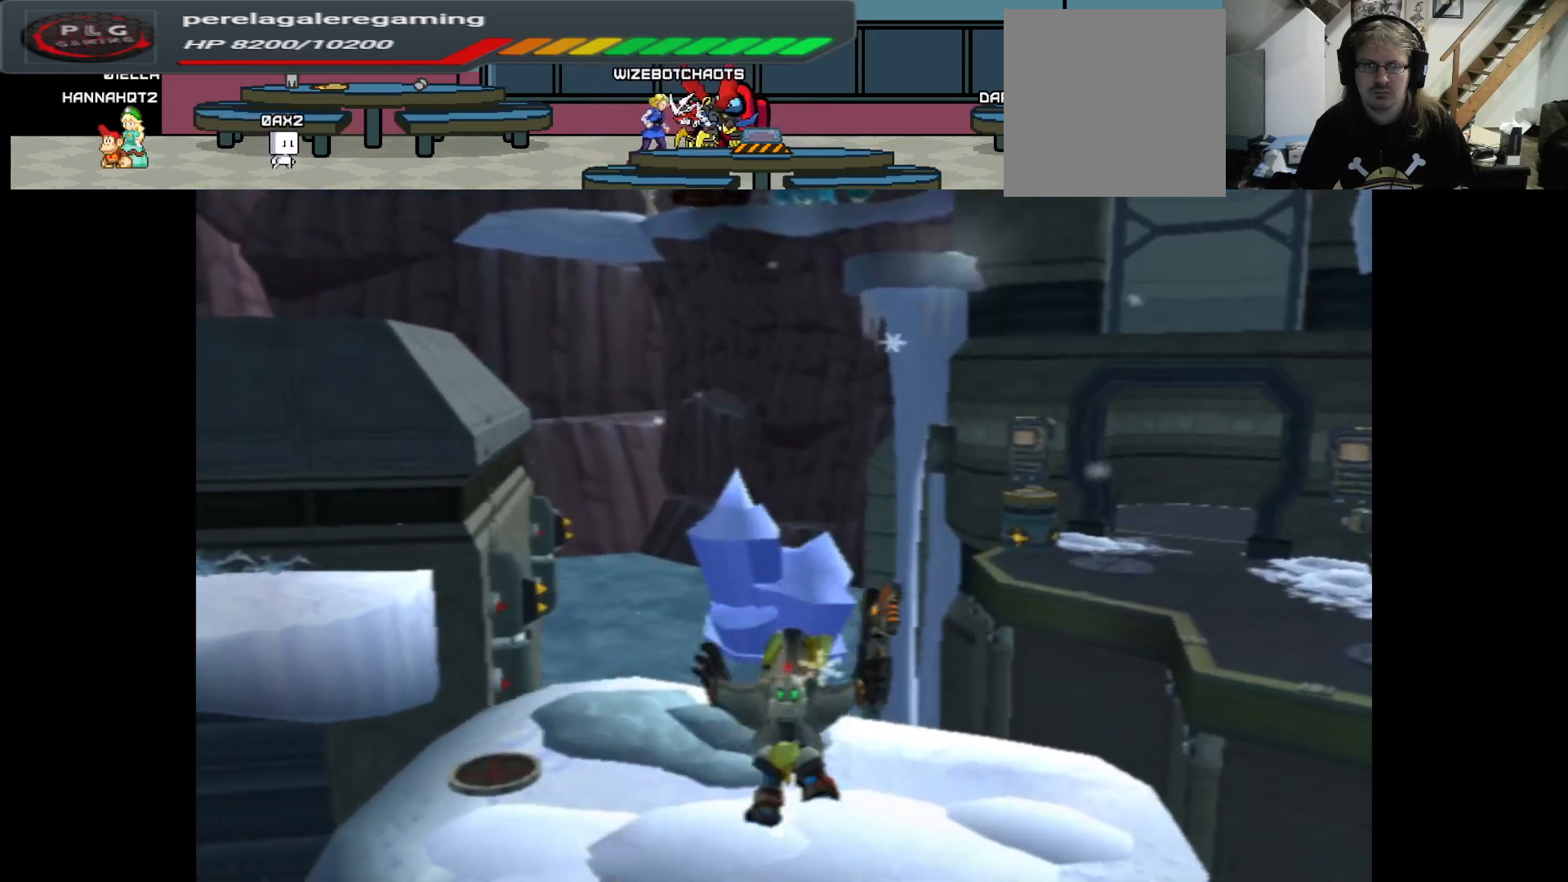
{"buttons": [], "left_stick": "up", "right_stick": "left", "events": []}
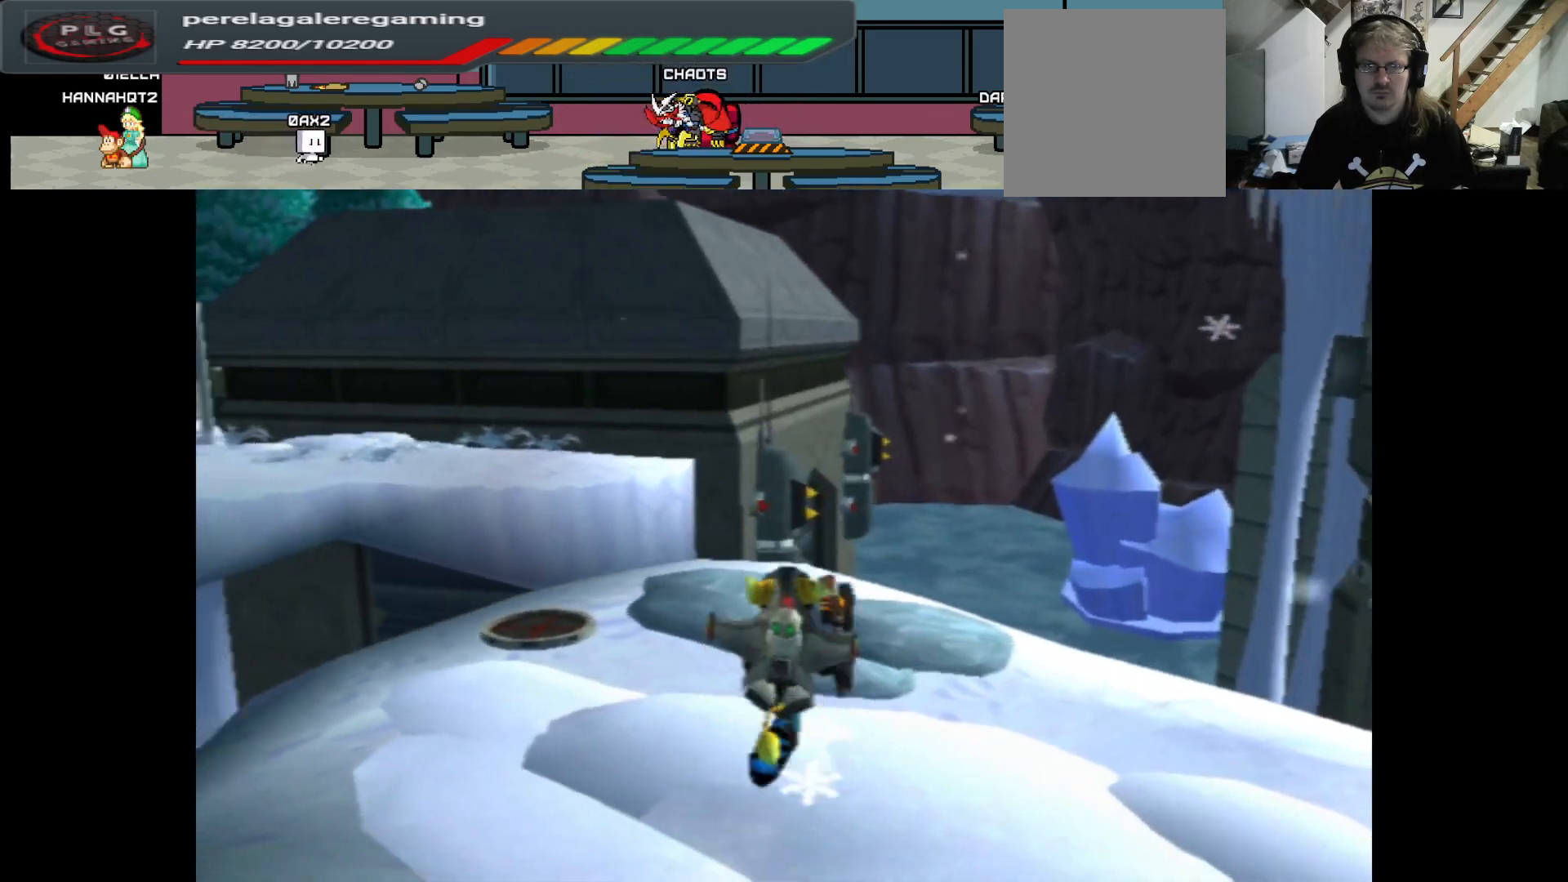
{"buttons": [], "left_stick": "center", "right_stick": "center", "events": [[100, "right_stick", "down-left"], [250, "left_stick", "center"], [250, "right_stick", "center"]]}
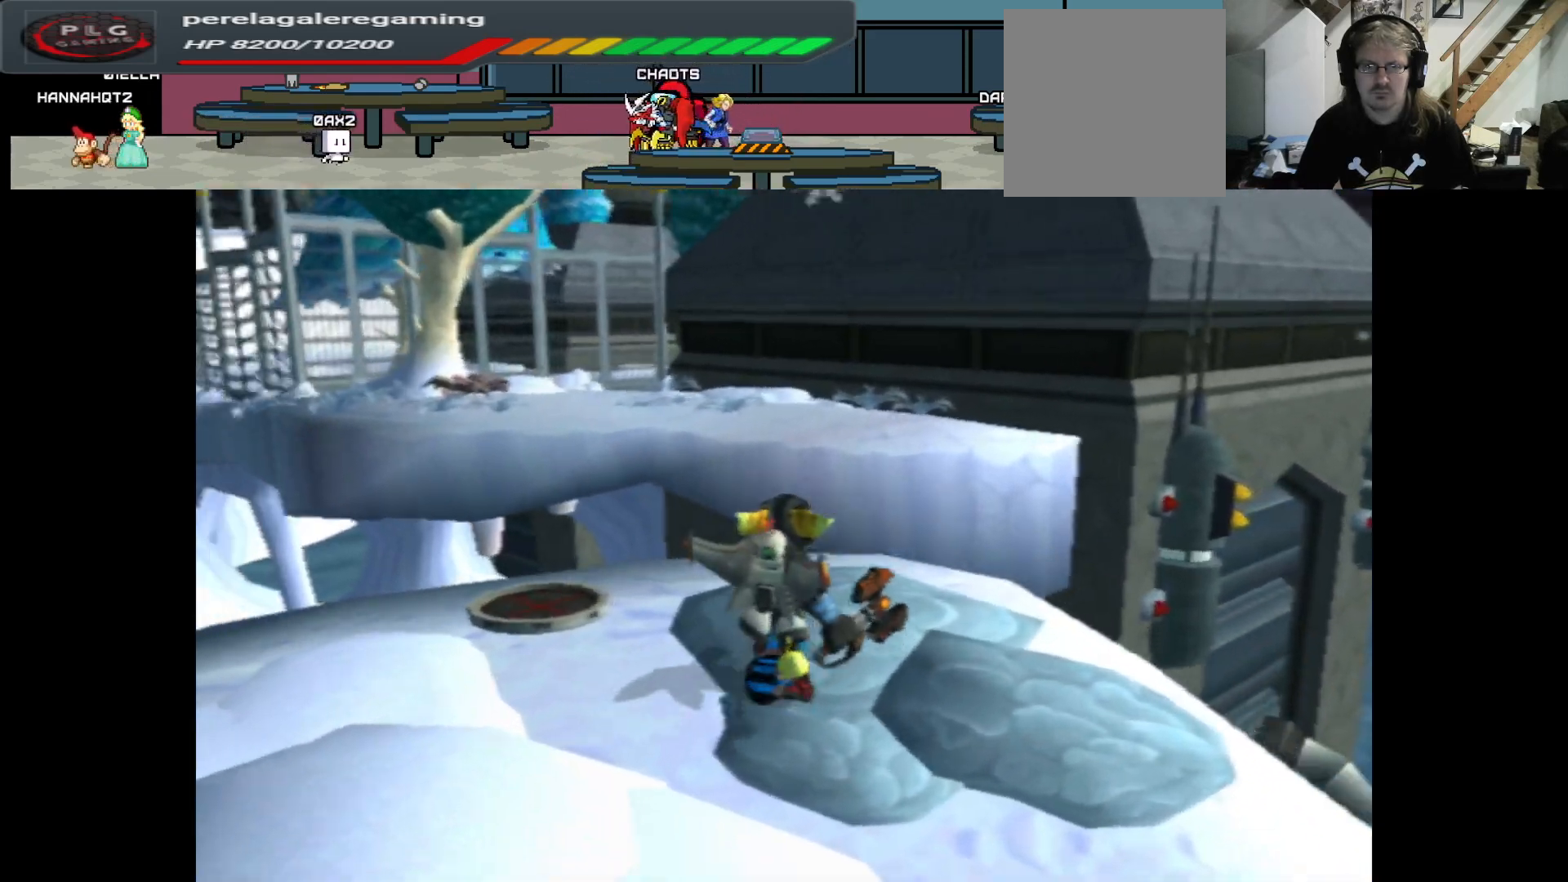
{"buttons": [], "left_stick": "up", "right_stick": "center", "events": [[167, "left_stick", "up"]]}
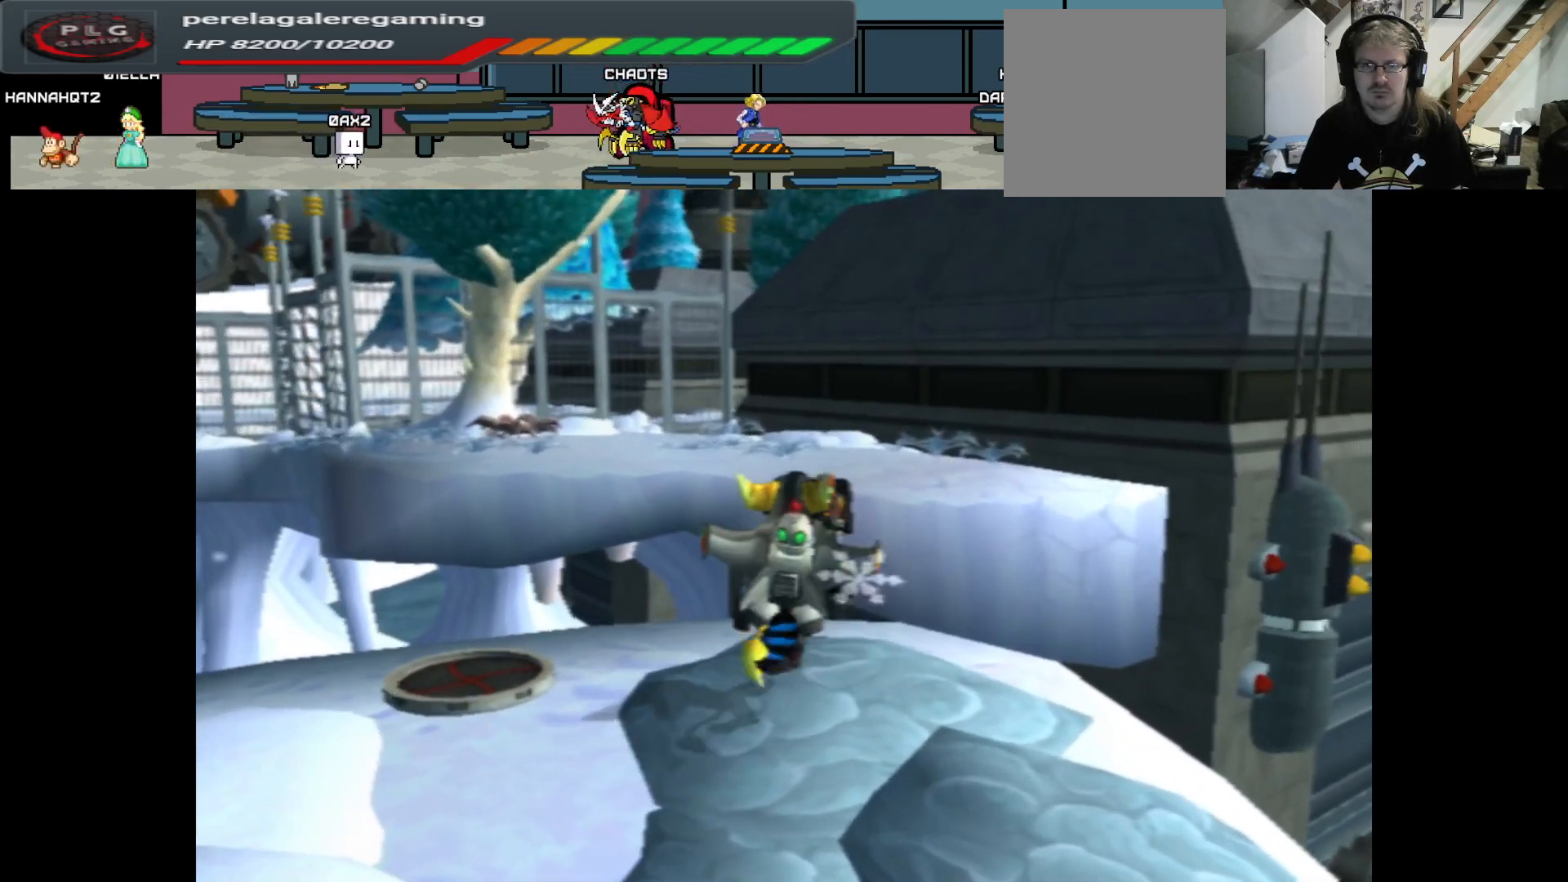
{"buttons": ["A"], "left_stick": "up", "right_stick": "center", "events": [[267, "A", "down"]]}
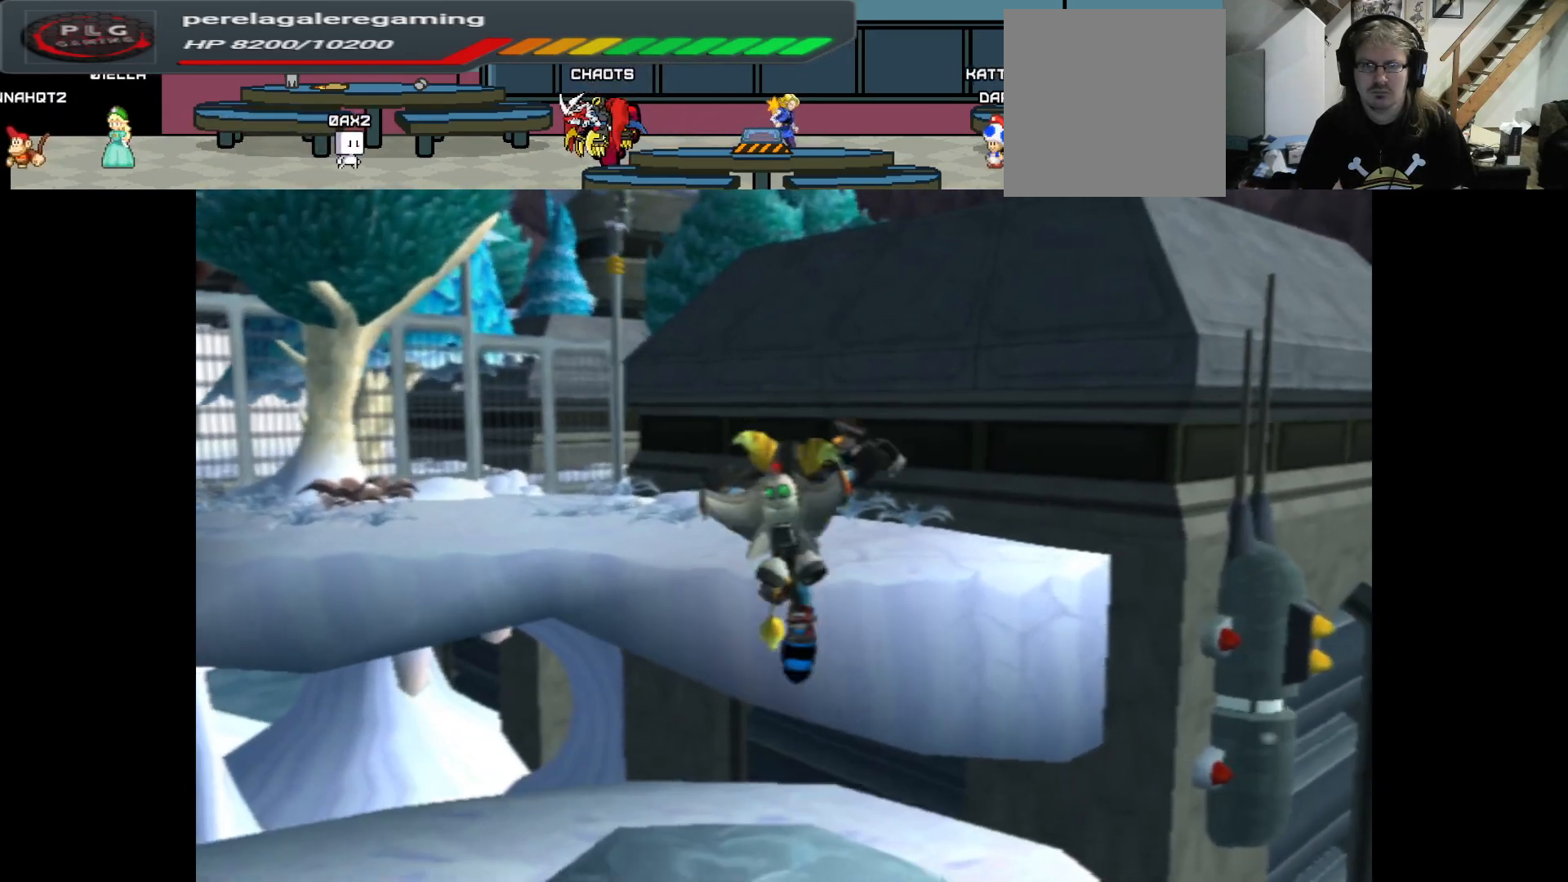
{"buttons": ["A"], "left_stick": "up", "right_stick": "center", "events": [[150, "A", "up"], [250, "A", "down"]]}
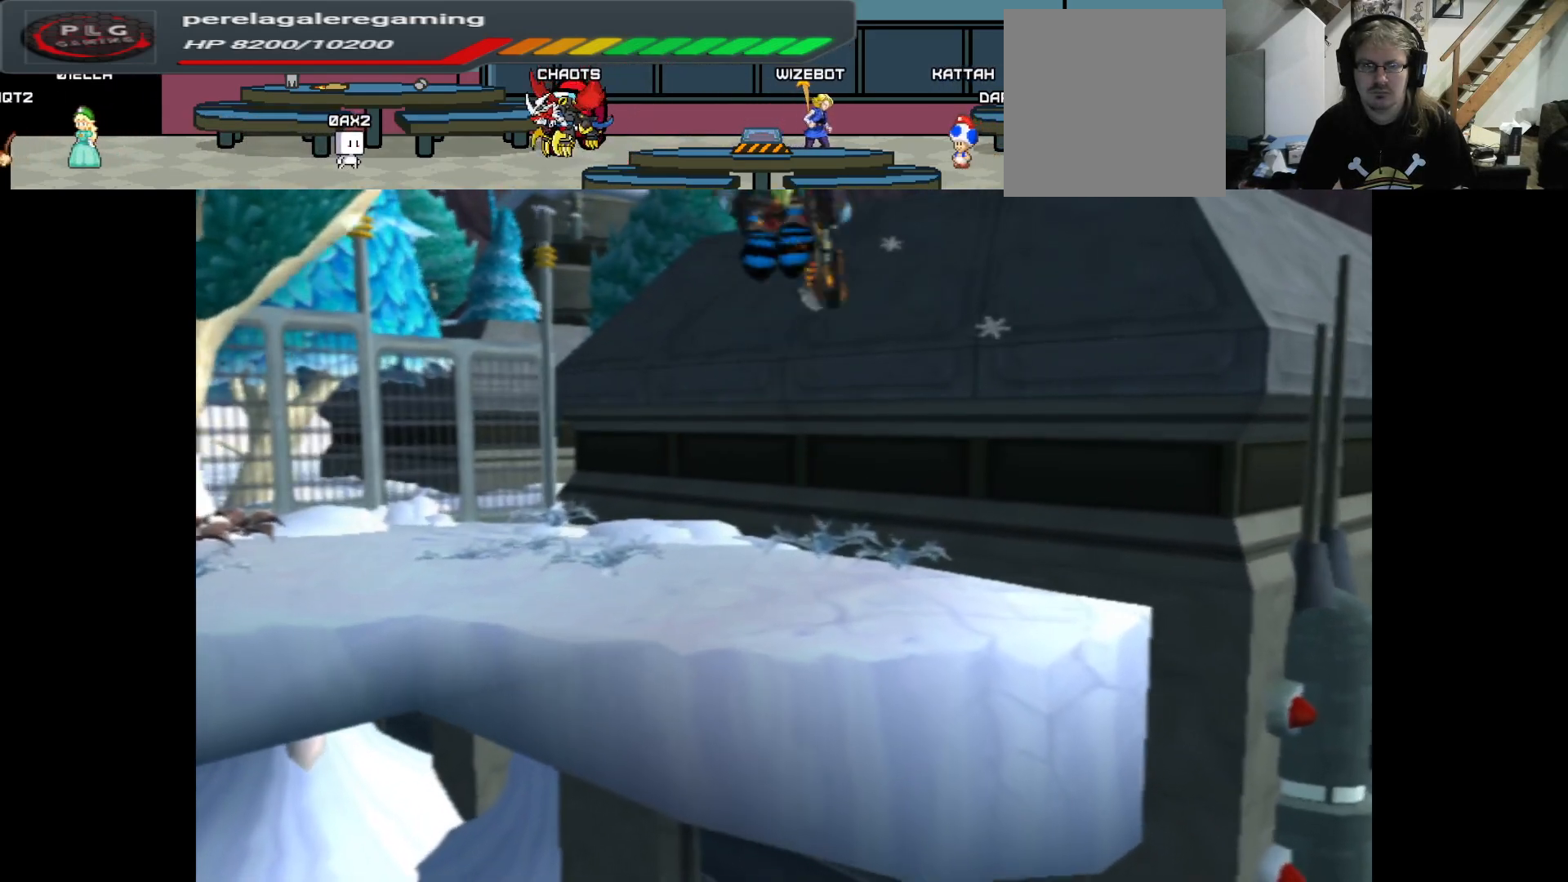
{"buttons": [], "left_stick": "up-left", "right_stick": "center", "events": [[267, "A", "up"], [483, "left_stick", "up-left"]]}
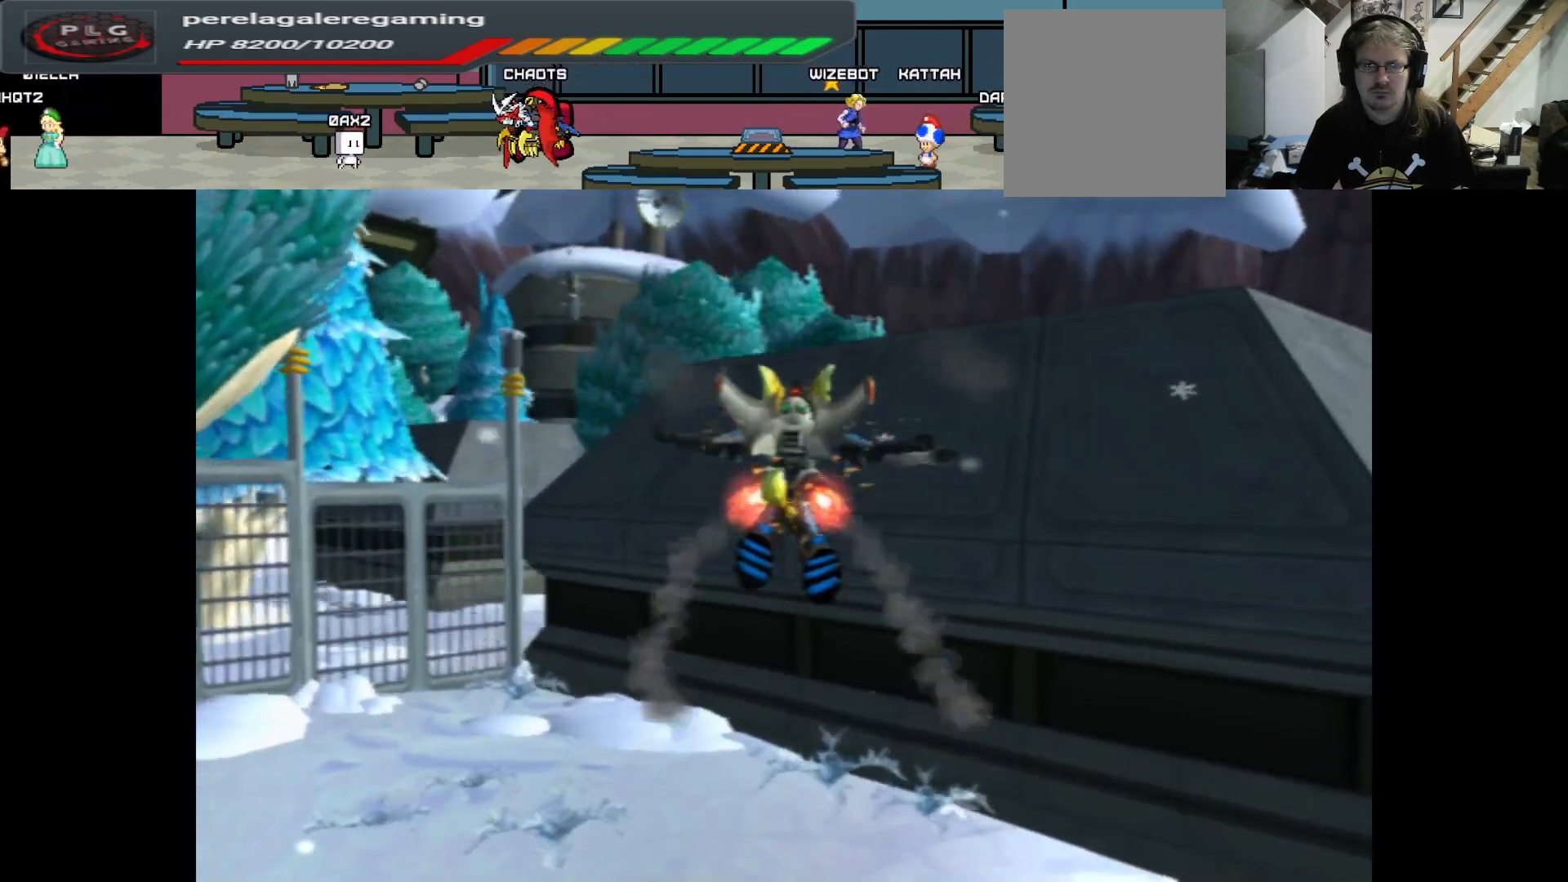
{"buttons": [], "left_stick": "up-left", "right_stick": "left", "events": [[33, "right_stick", "left"]]}
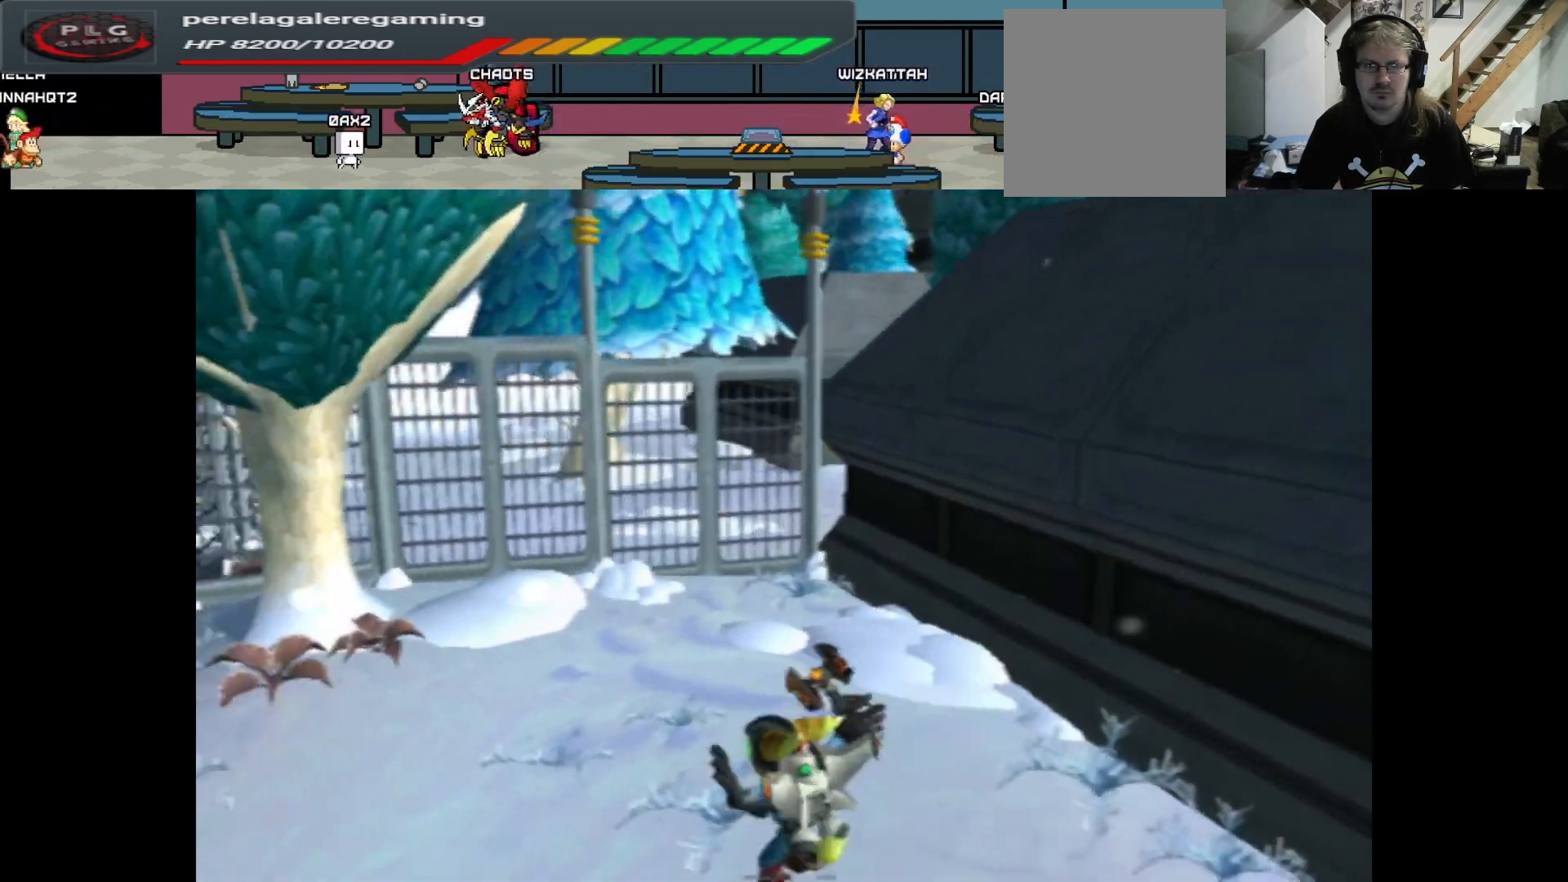
{"buttons": [], "left_stick": "up-left", "right_stick": "center", "events": [[133, "right_stick", "center"]]}
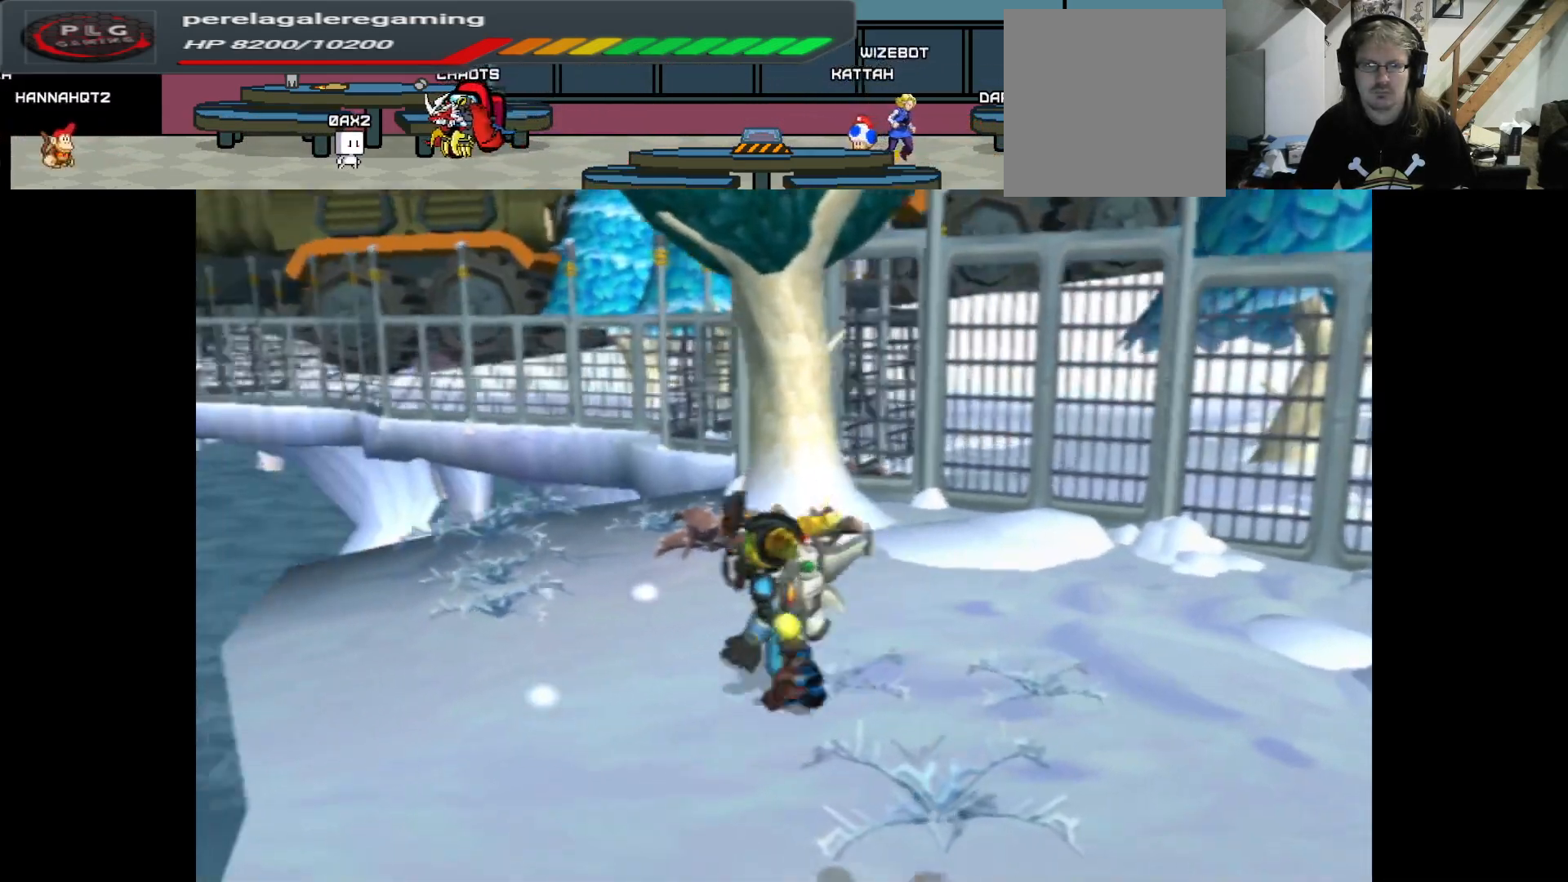
{"buttons": [], "left_stick": "up", "right_stick": "right", "events": [[100, "left_stick", "up"], [117, "right_stick", "right"]]}
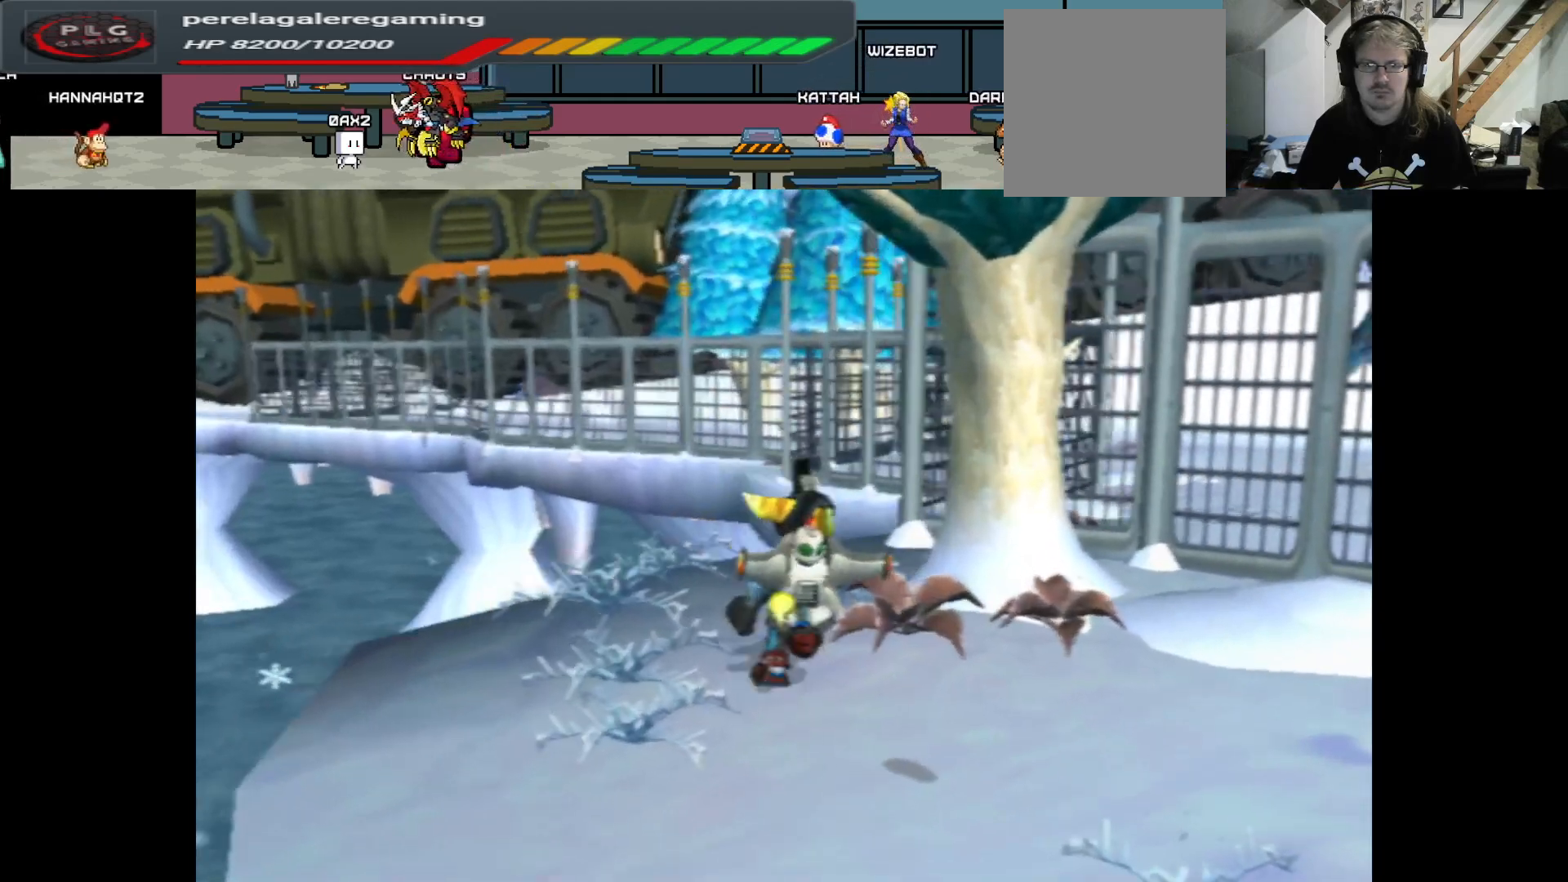
{"buttons": [], "left_stick": "right", "right_stick": "center", "events": [[67, "right_stick", "center"], [133, "left_stick", "center"], [433, "left_stick", "right"]]}
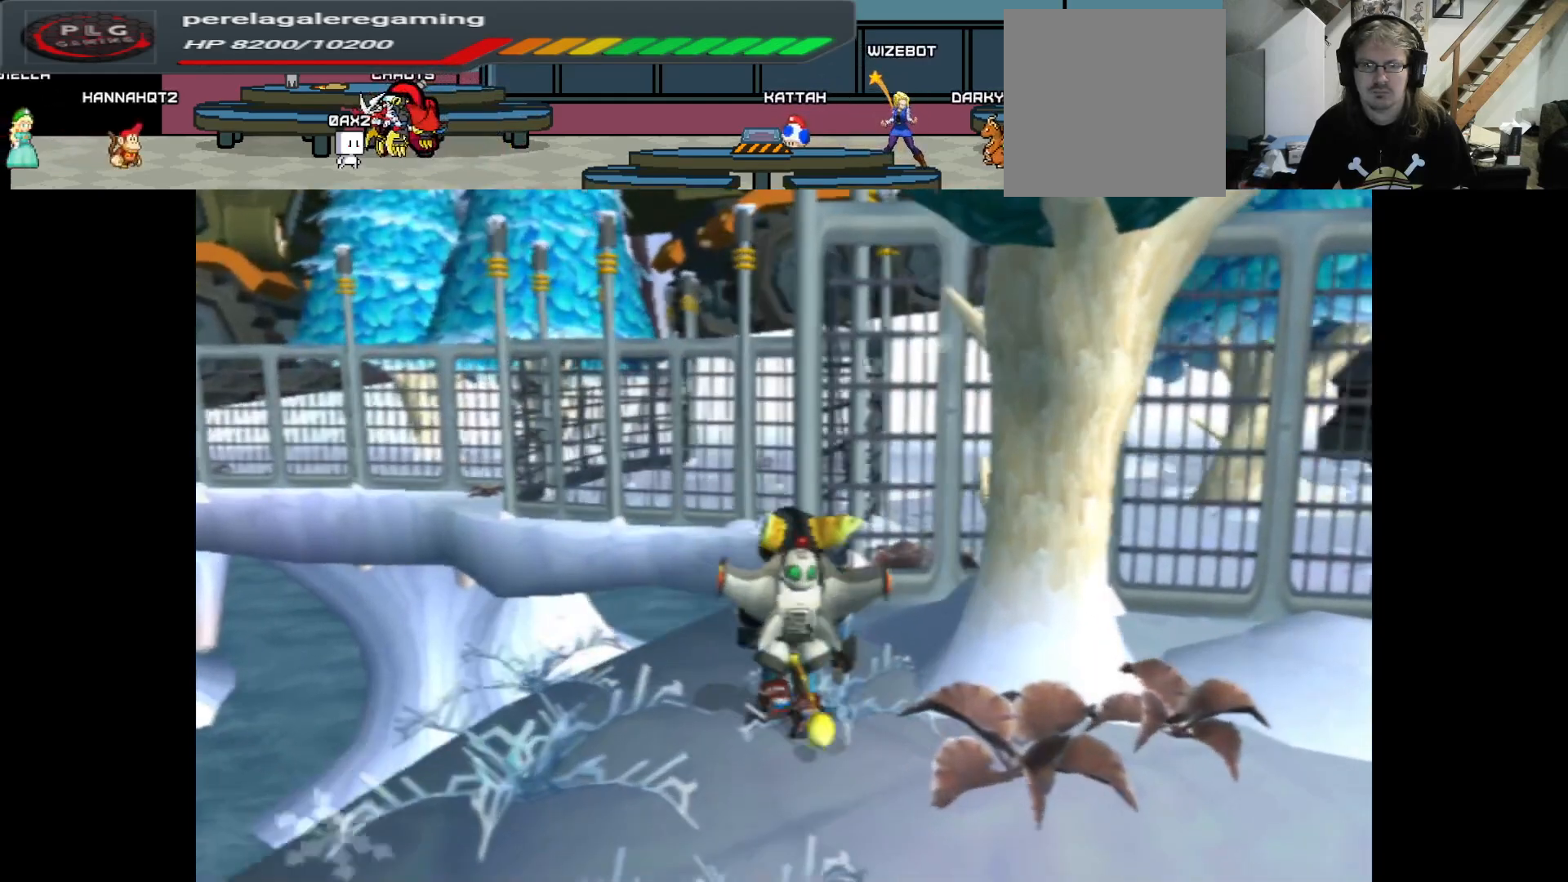
{"buttons": [], "left_stick": "center", "right_stick": "center", "events": [[83, "left_stick", "center"], [317, "A", "down"], [483, "A", "up"]]}
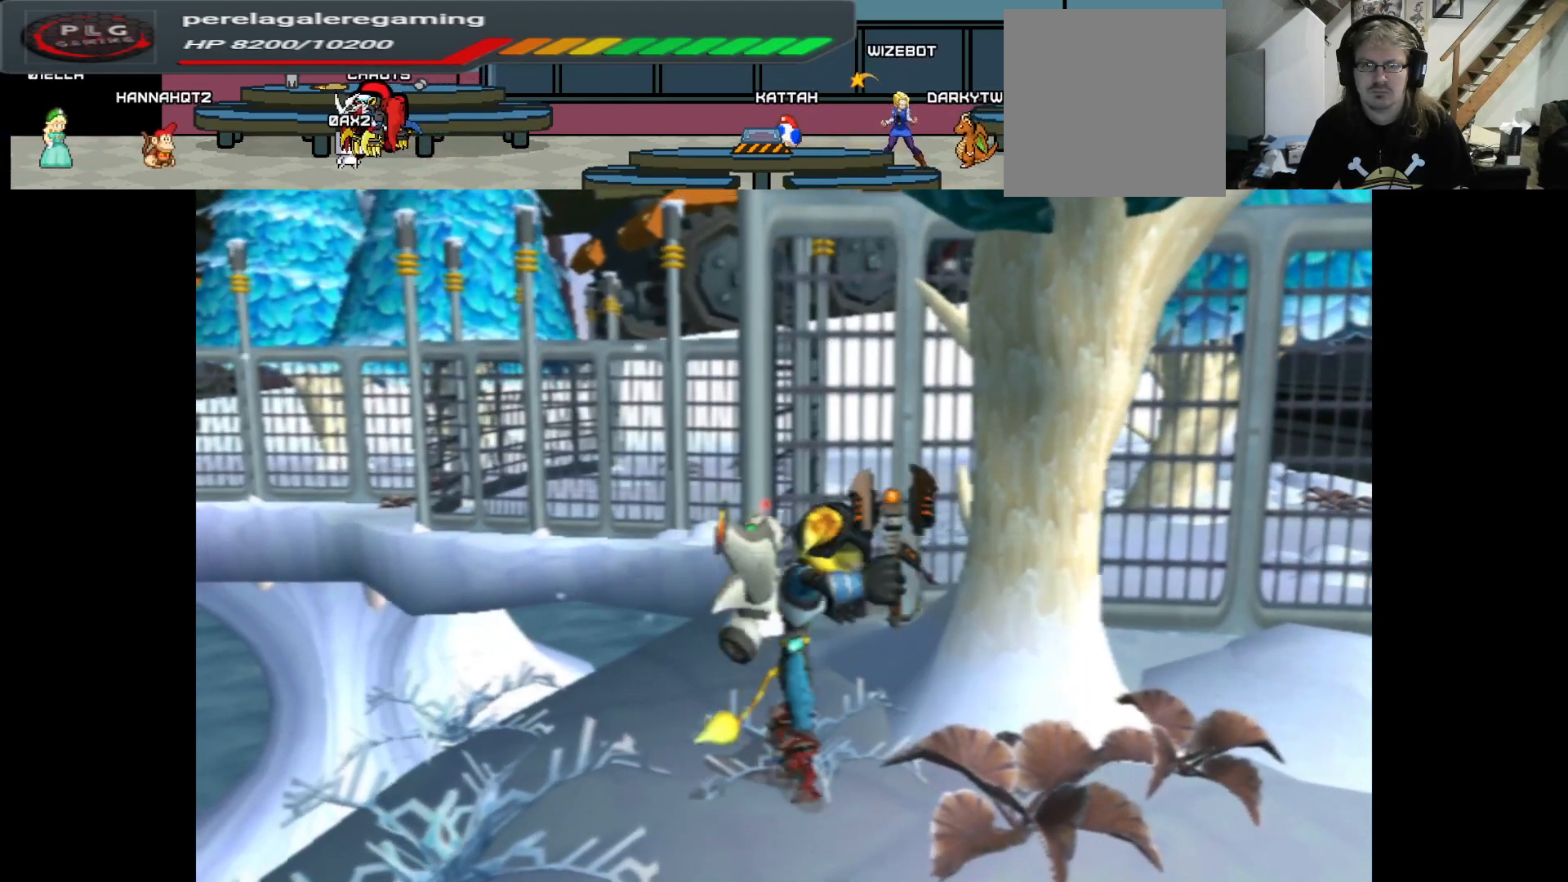
{"buttons": ["X"], "left_stick": "center", "right_stick": "center", "events": [[117, "X", "down"]]}
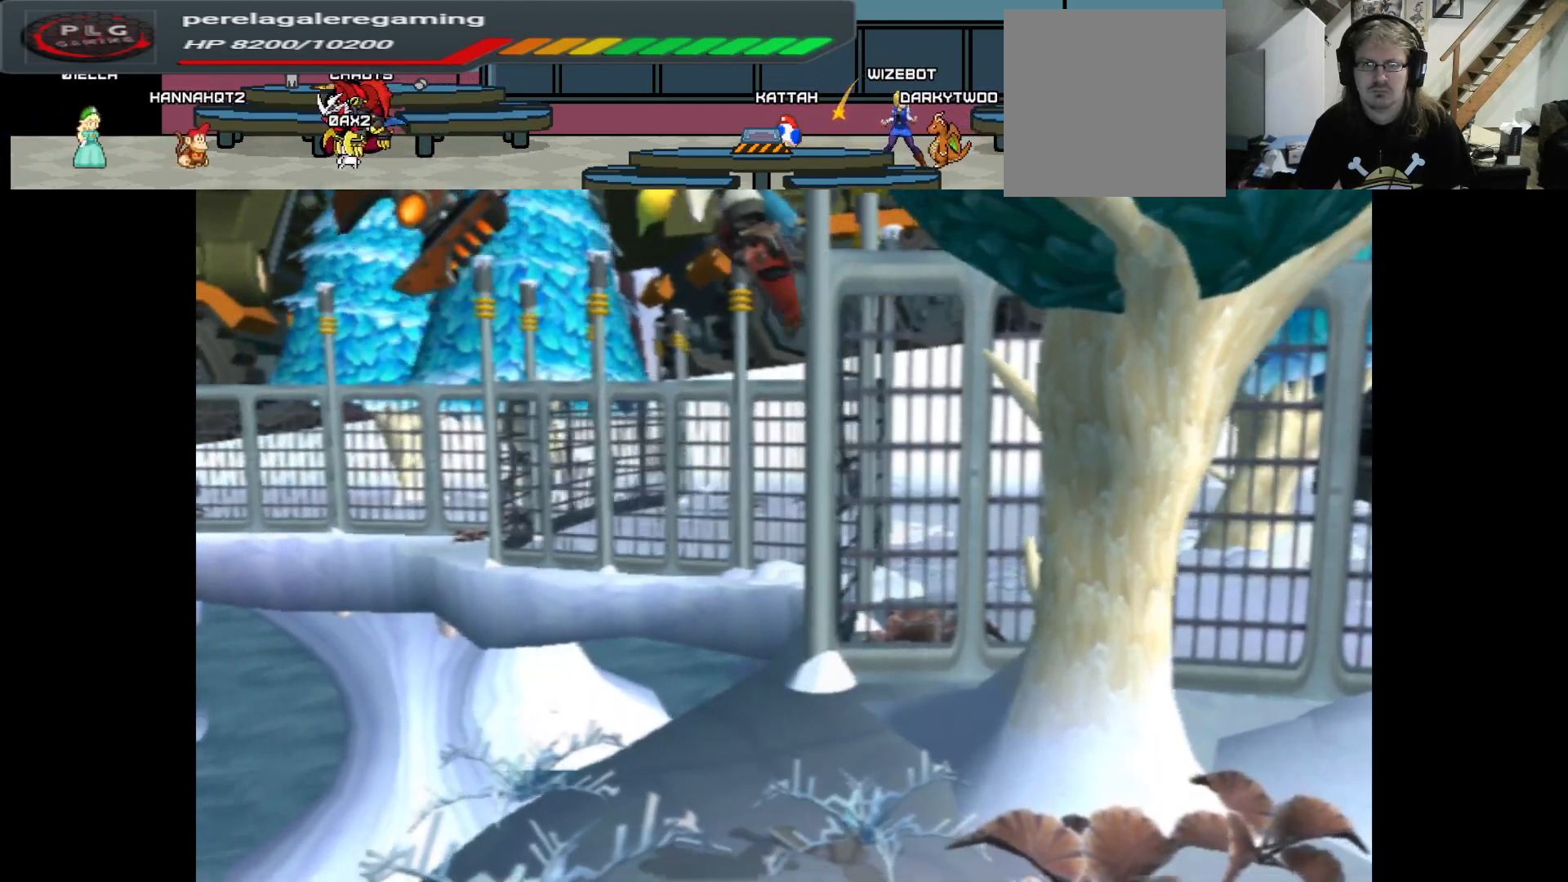
{"buttons": [], "left_stick": "center", "right_stick": "center", "events": [[500, "X", "up"]]}
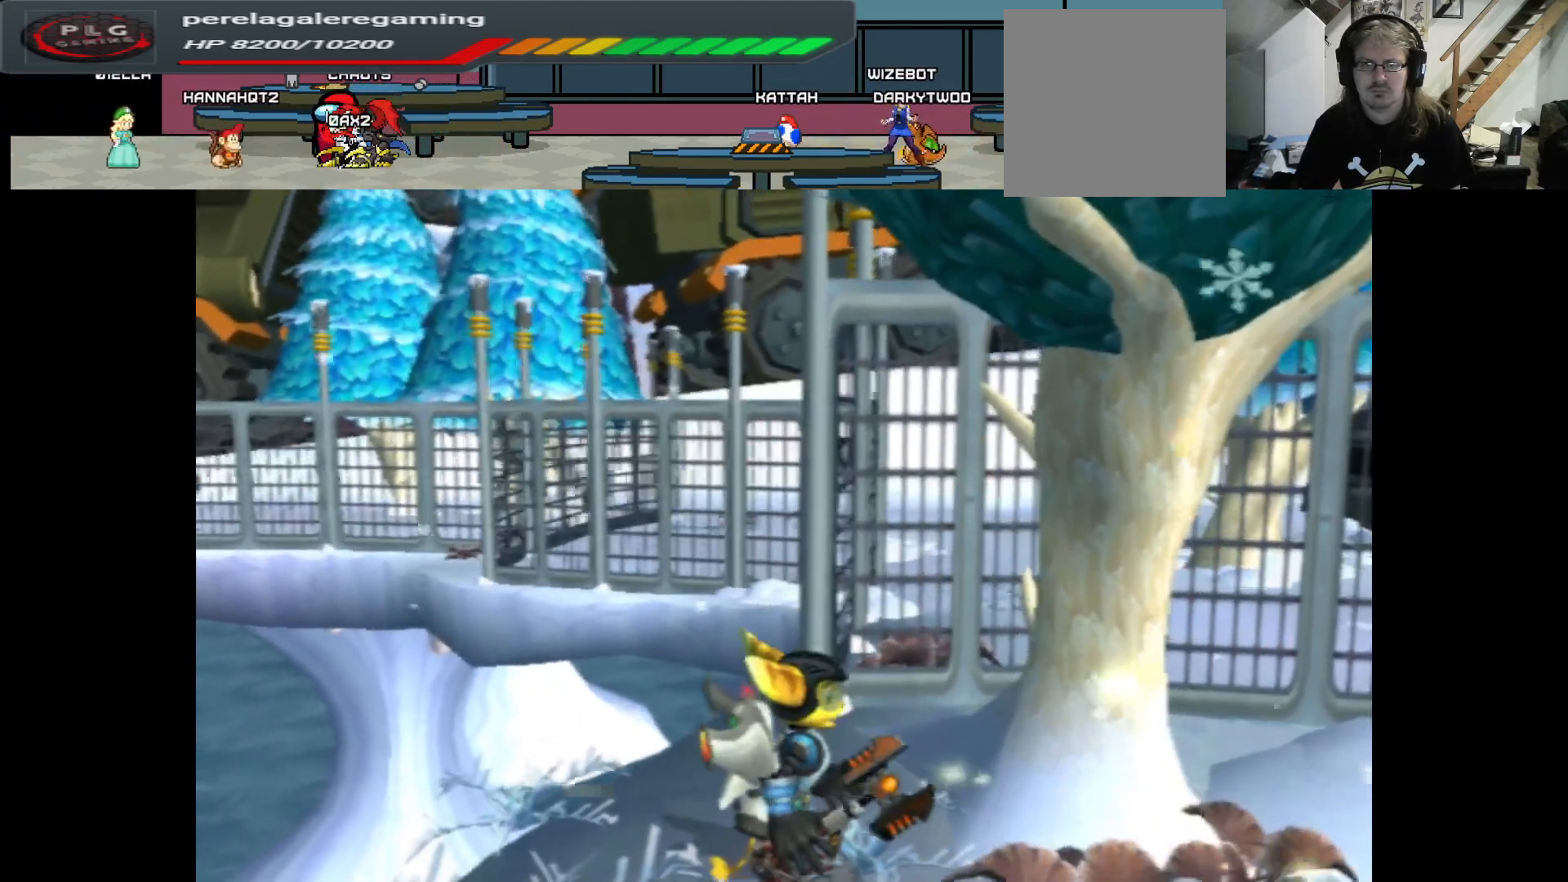
{"buttons": [], "left_stick": "center", "right_stick": "center", "events": []}
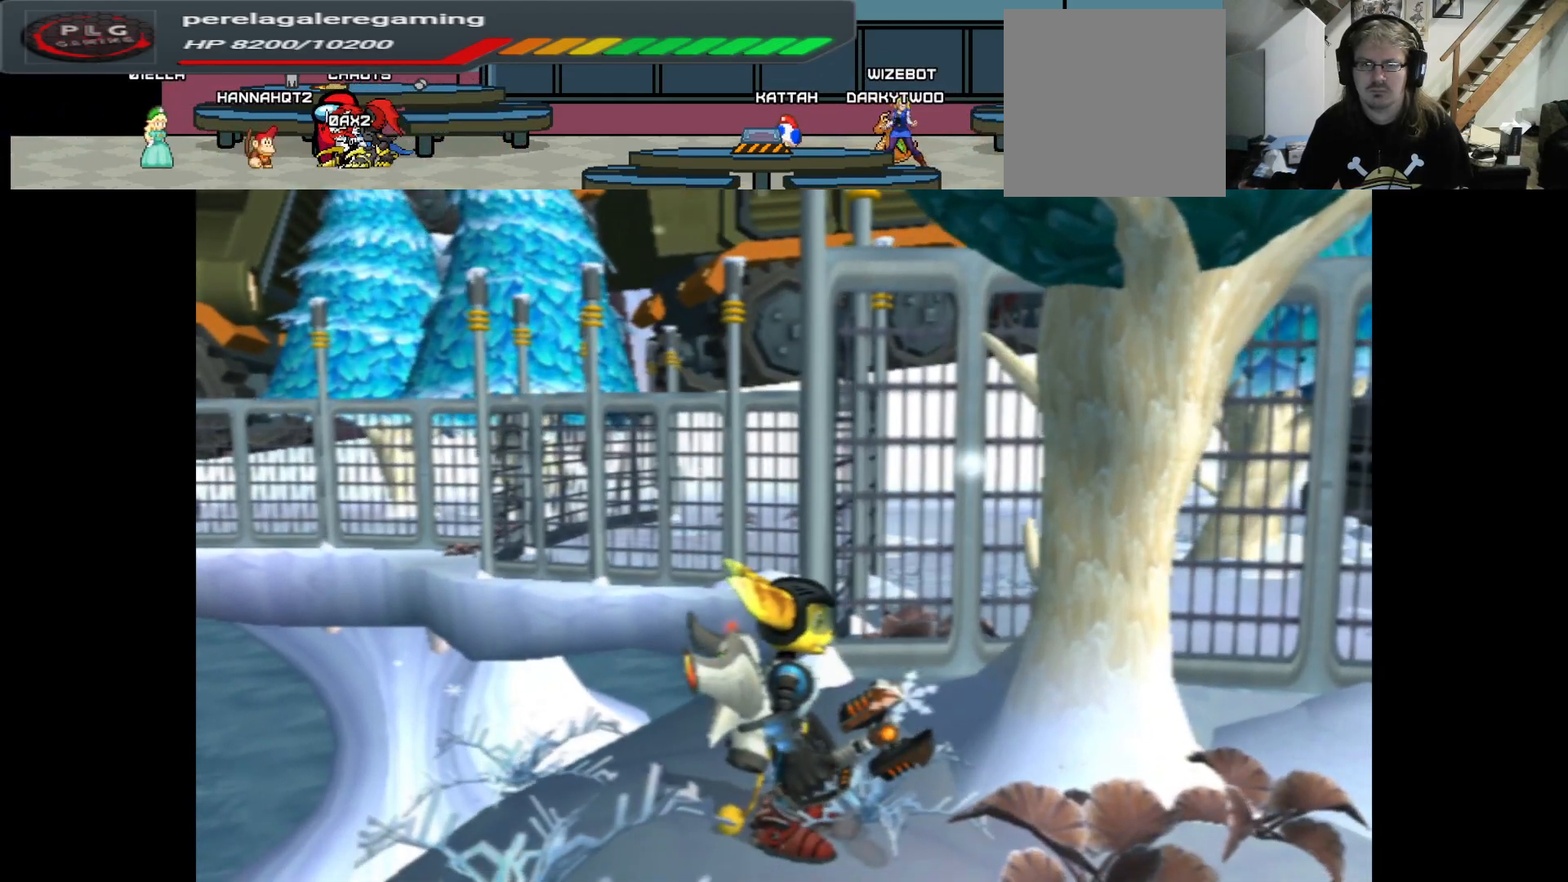
{"buttons": [], "left_stick": "center", "right_stick": "center", "events": [[133, "SELECT", "down"], [233, "SELECT", "up"]]}
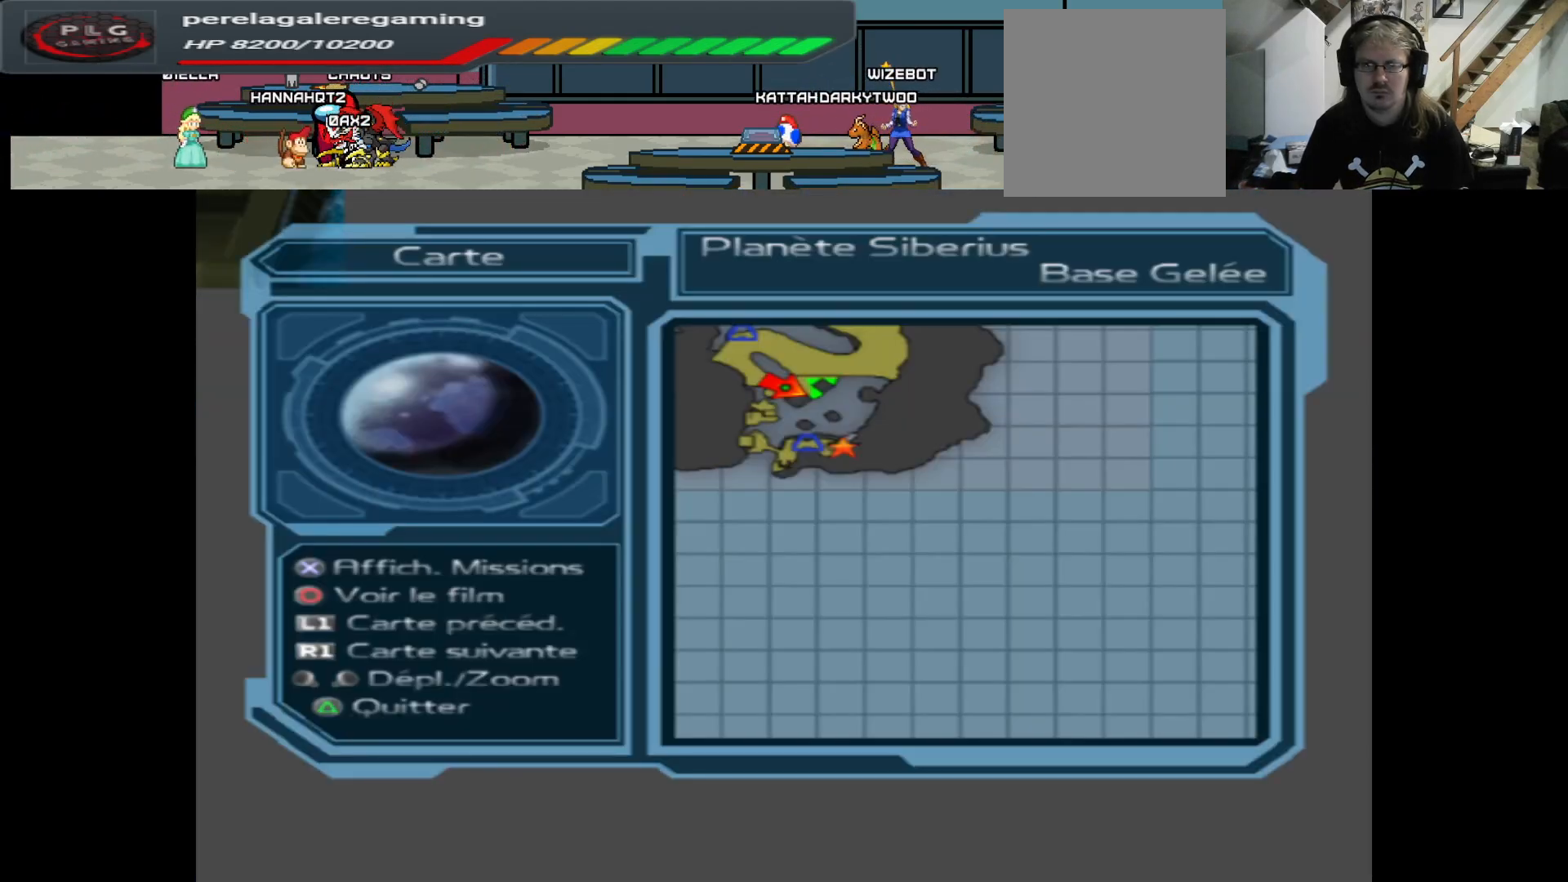
{"buttons": ["SELECT"], "left_stick": "center", "right_stick": "center", "events": [[450, "SELECT", "down"]]}
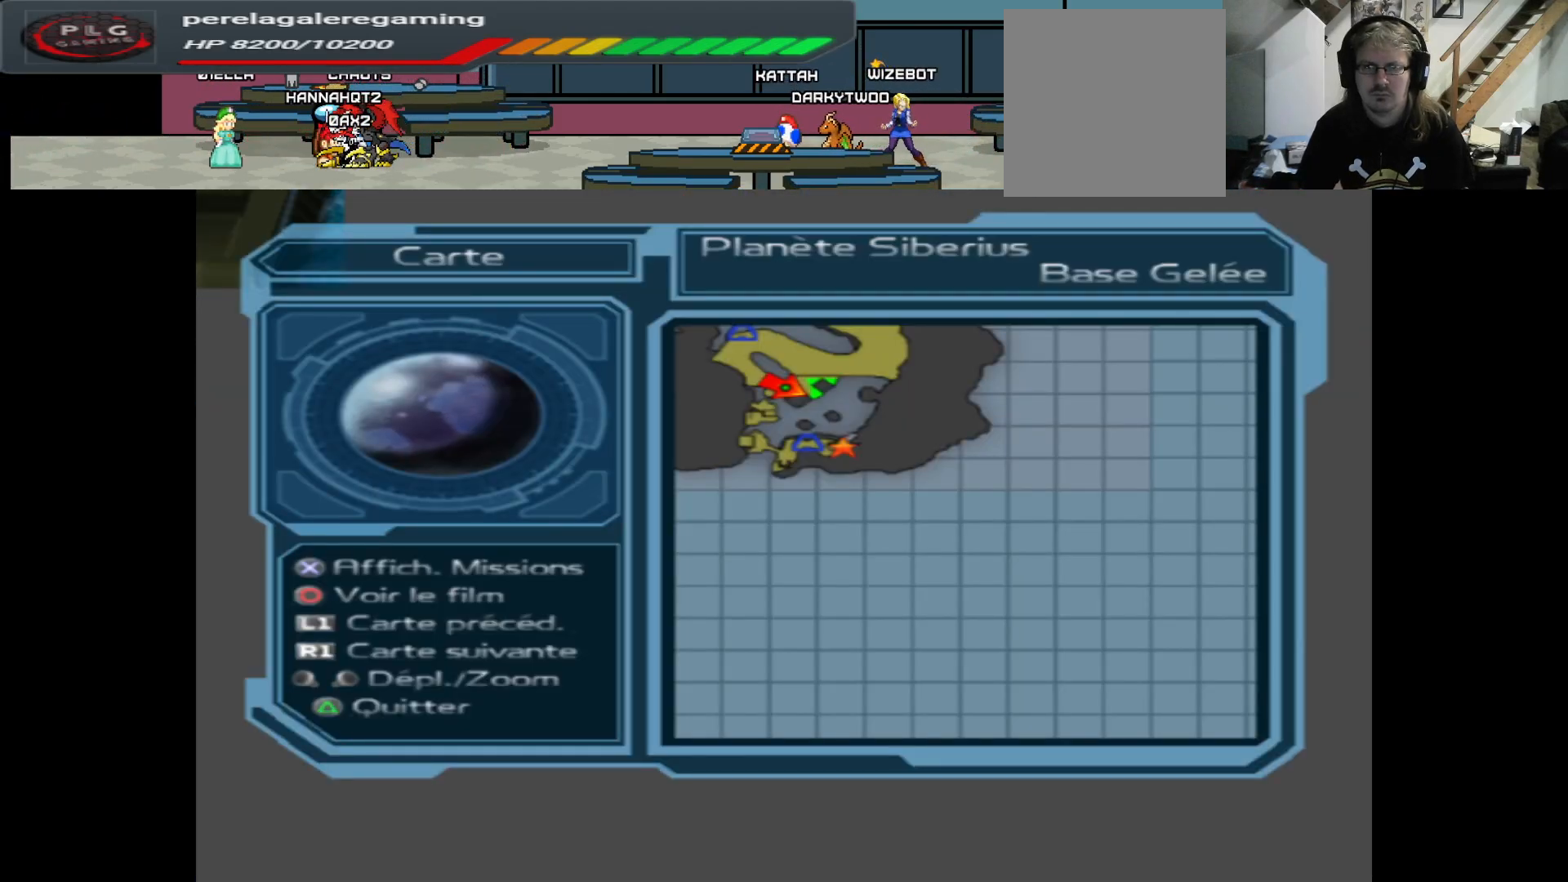
{"buttons": [], "left_stick": "center", "right_stick": "center", "events": [[50, "SELECT", "up"]]}